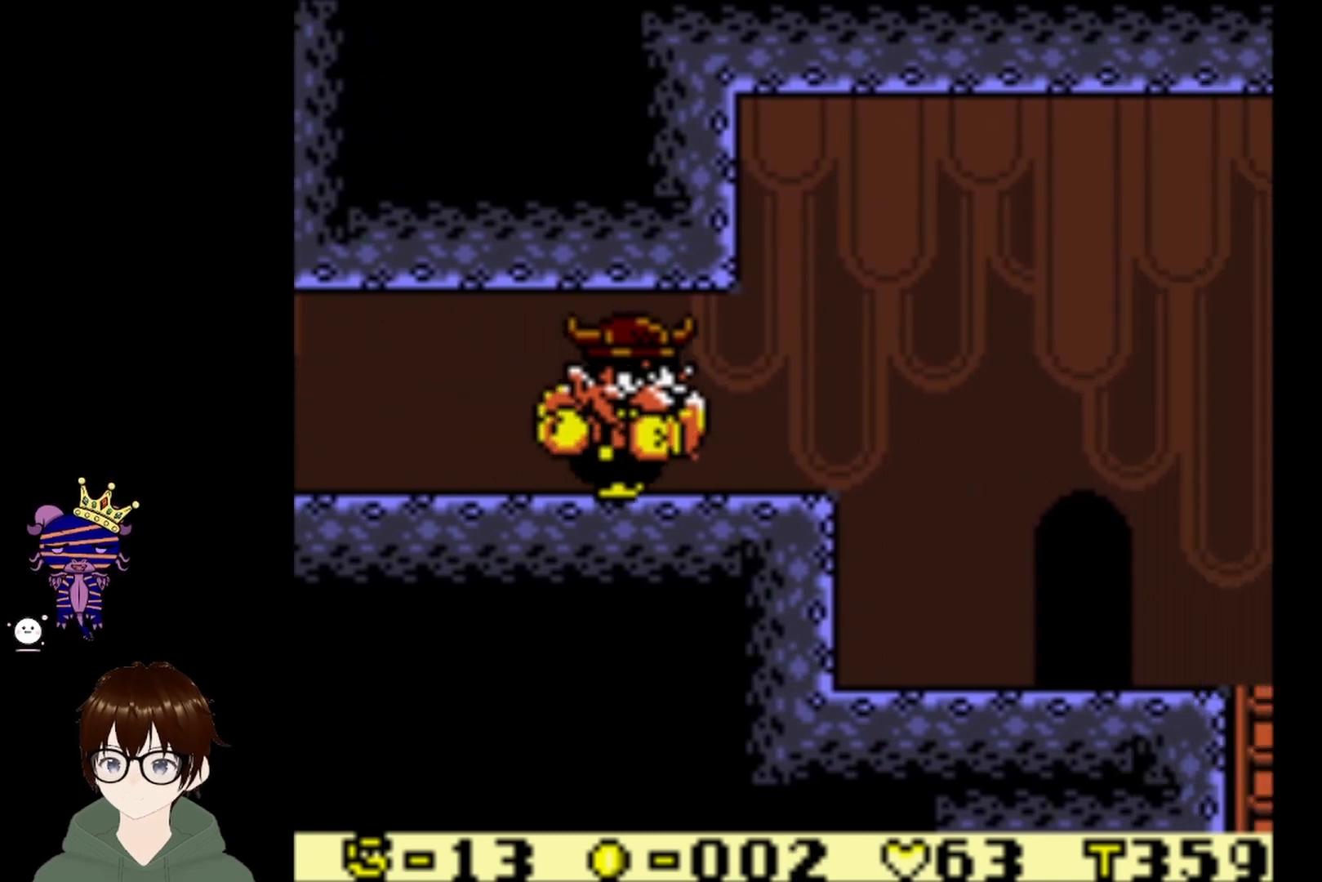
Gameplay with a controller (PlayStation layout); each line is a JSON object with the inputs held at the frame after it. "events" lists button and stick changes between this image and that frame as [ms after this image, input, new state], when the widget could be followed in between. Not read: L3 R3 right_stick.
{"buttons": ["DPAD_RIGHT"], "left_stick": "center", "events": []}
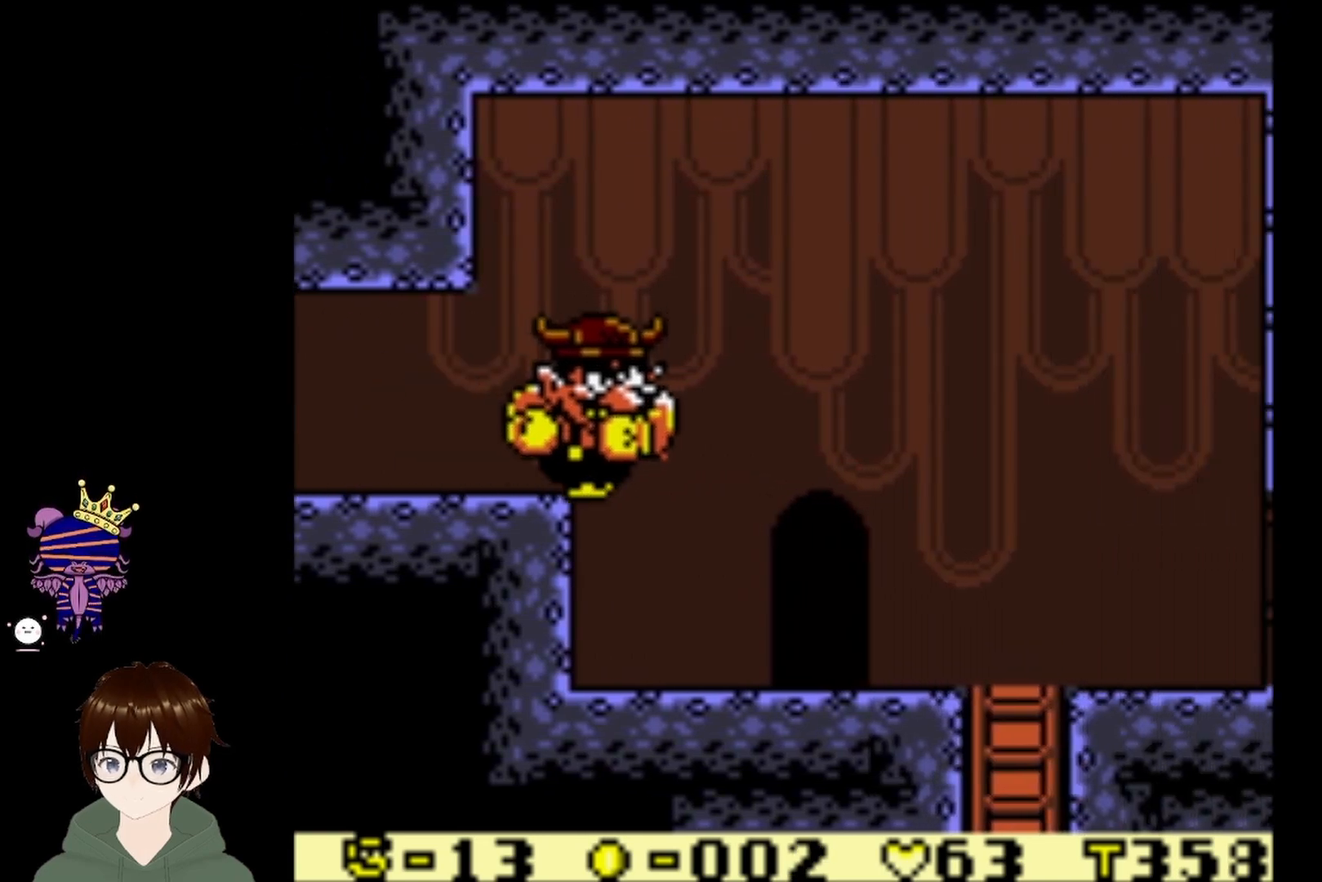
{"buttons": ["DPAD_UP"], "left_stick": "center", "events": [[401, "DPAD_RIGHT", "up"], [401, "DPAD_UP", "down"], [434, "DPAD_UP", "up"], [501, "DPAD_UP", "down"]]}
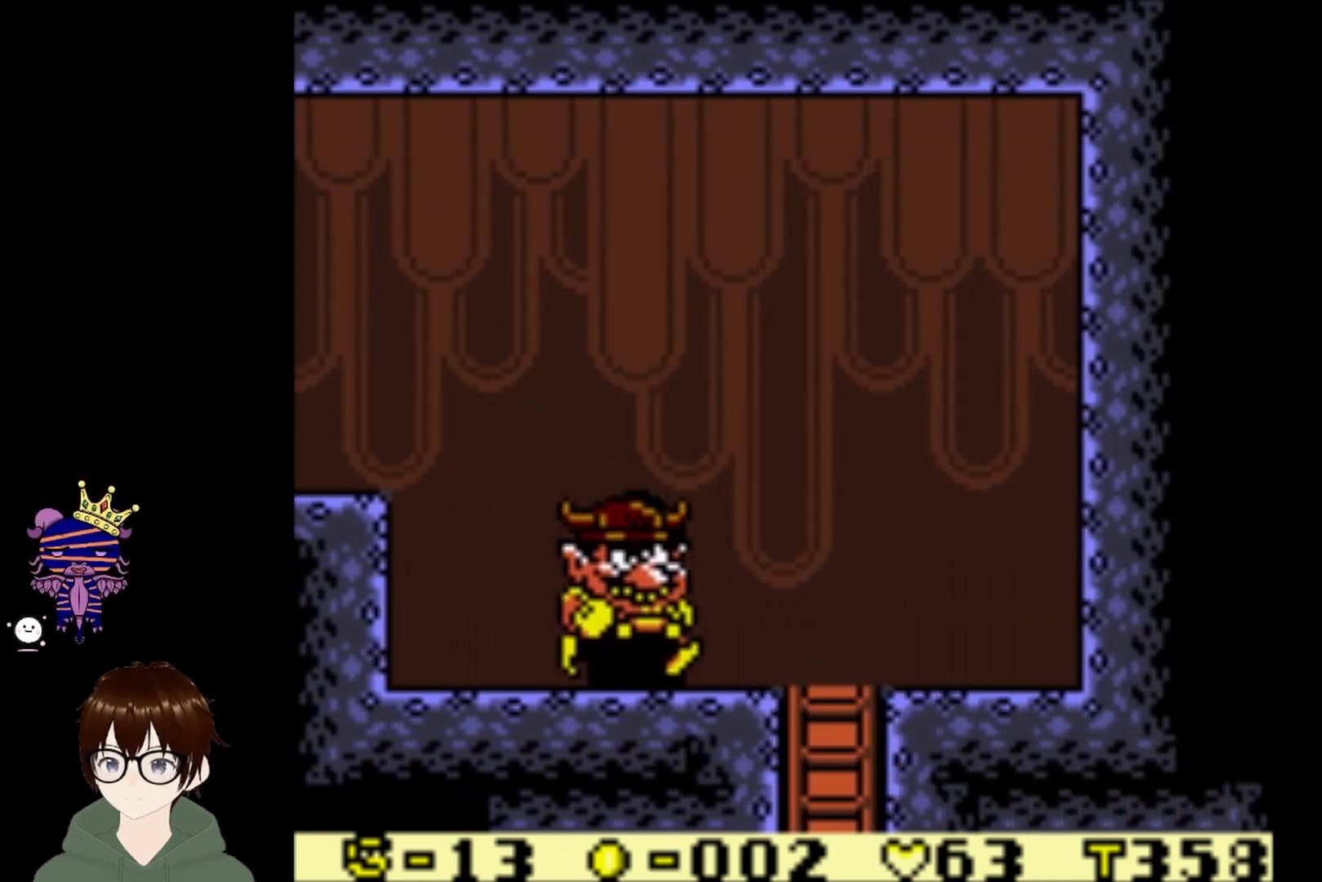
{"buttons": [], "left_stick": "center", "events": [[267, "DPAD_UP", "up"]]}
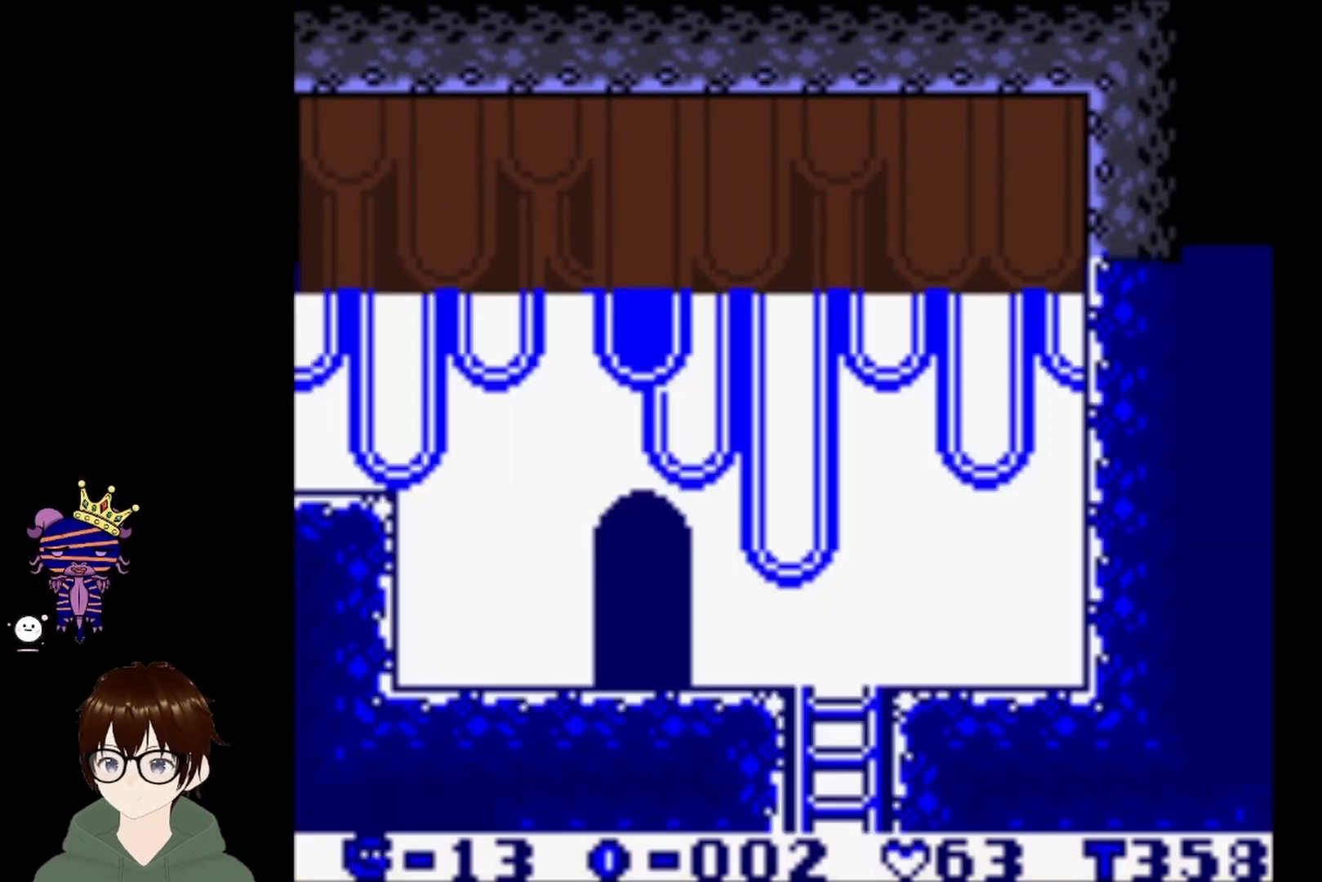
{"buttons": [], "left_stick": "center", "events": []}
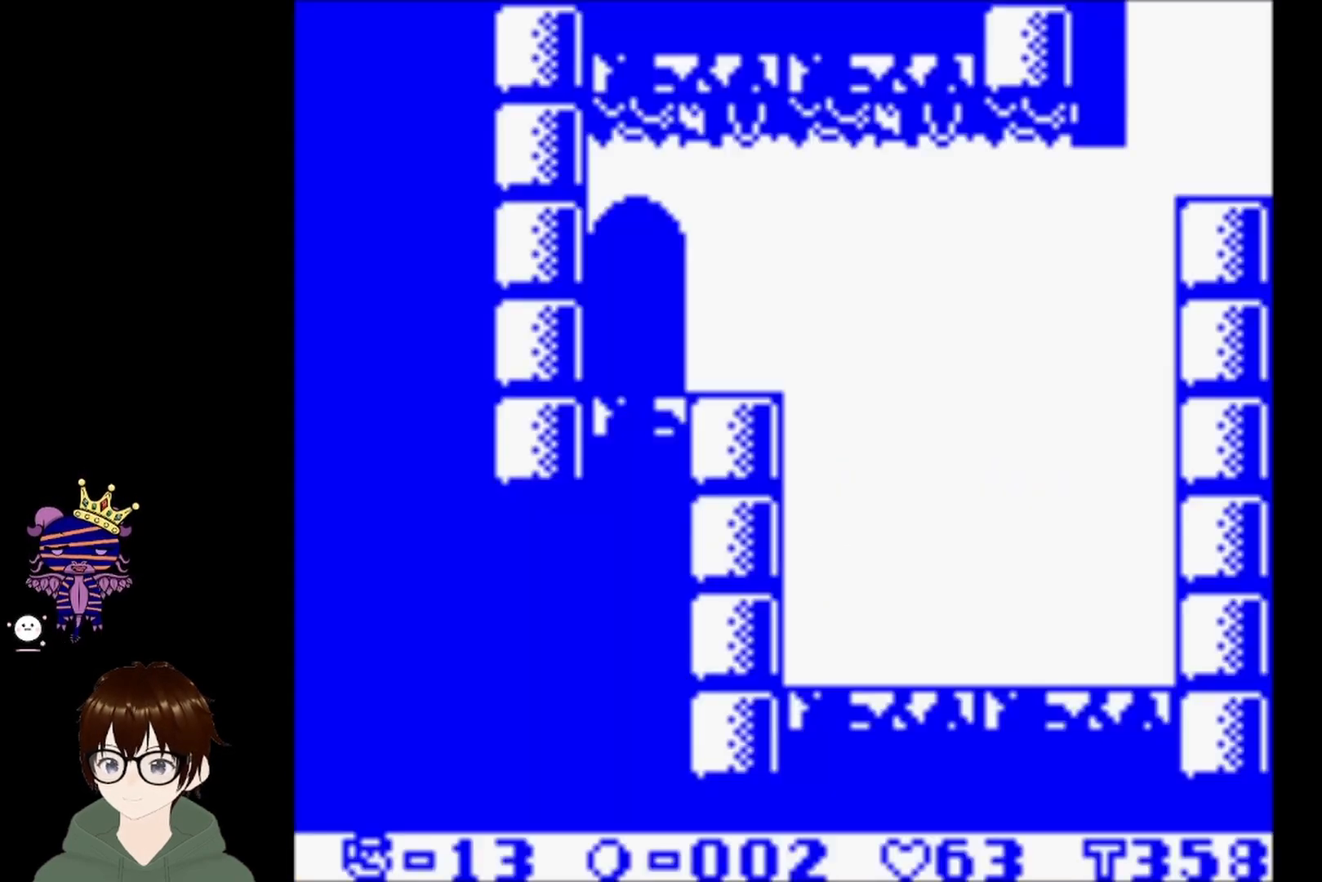
{"buttons": [], "left_stick": "center", "events": []}
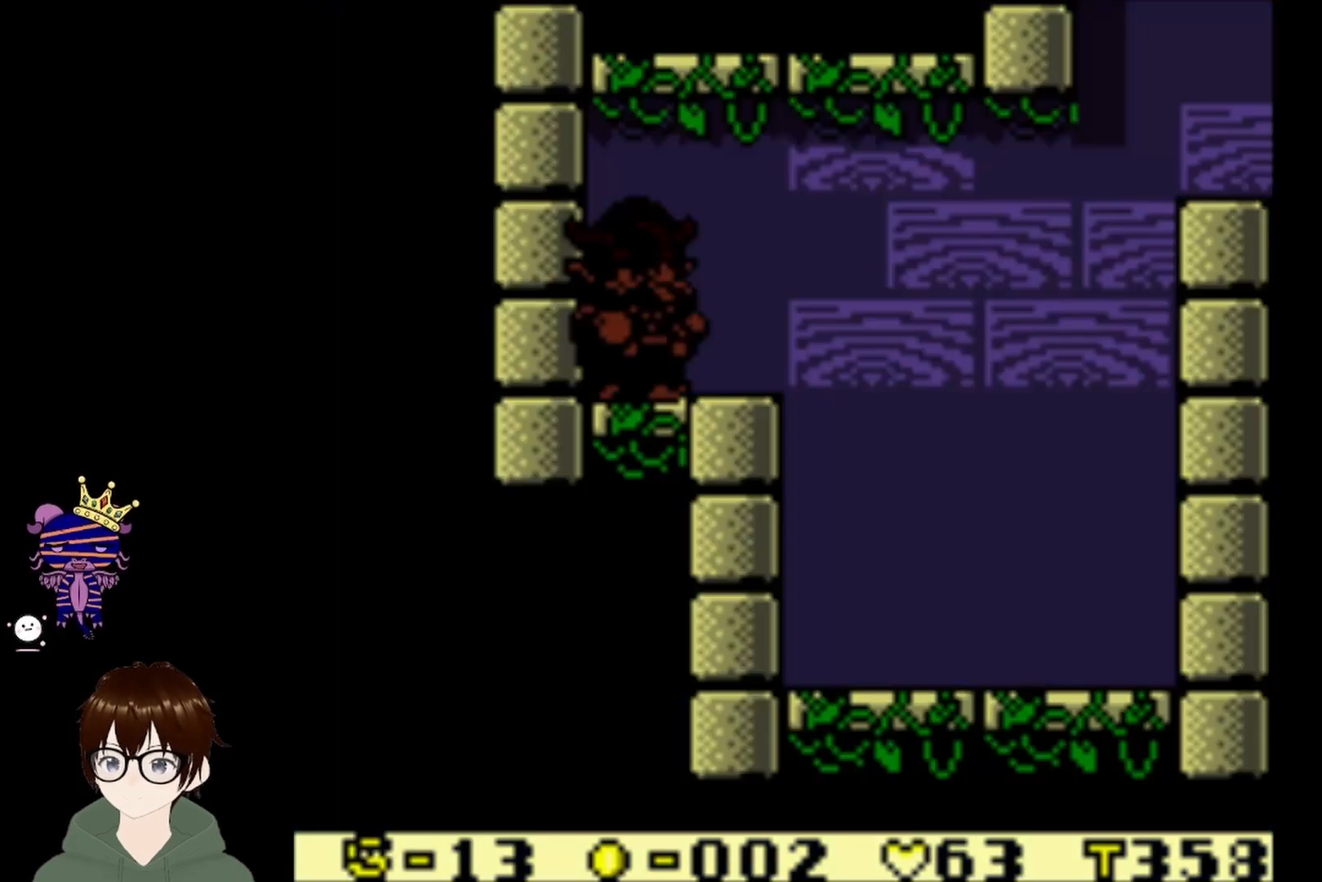
{"buttons": [], "left_stick": "center", "events": []}
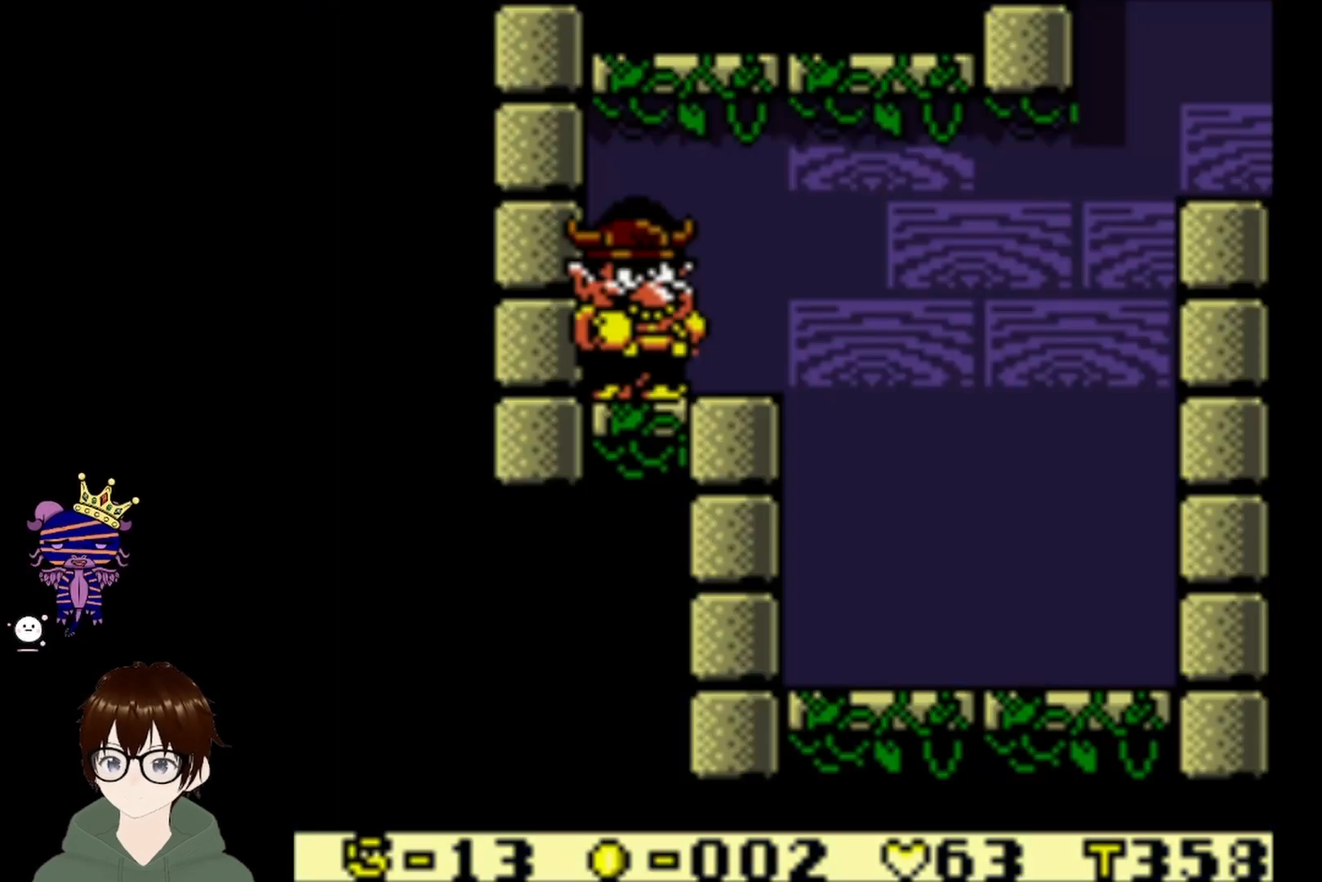
{"buttons": [], "left_stick": "center", "events": [[200, "DPAD_UP", "down"], [367, "DPAD_UP", "up"]]}
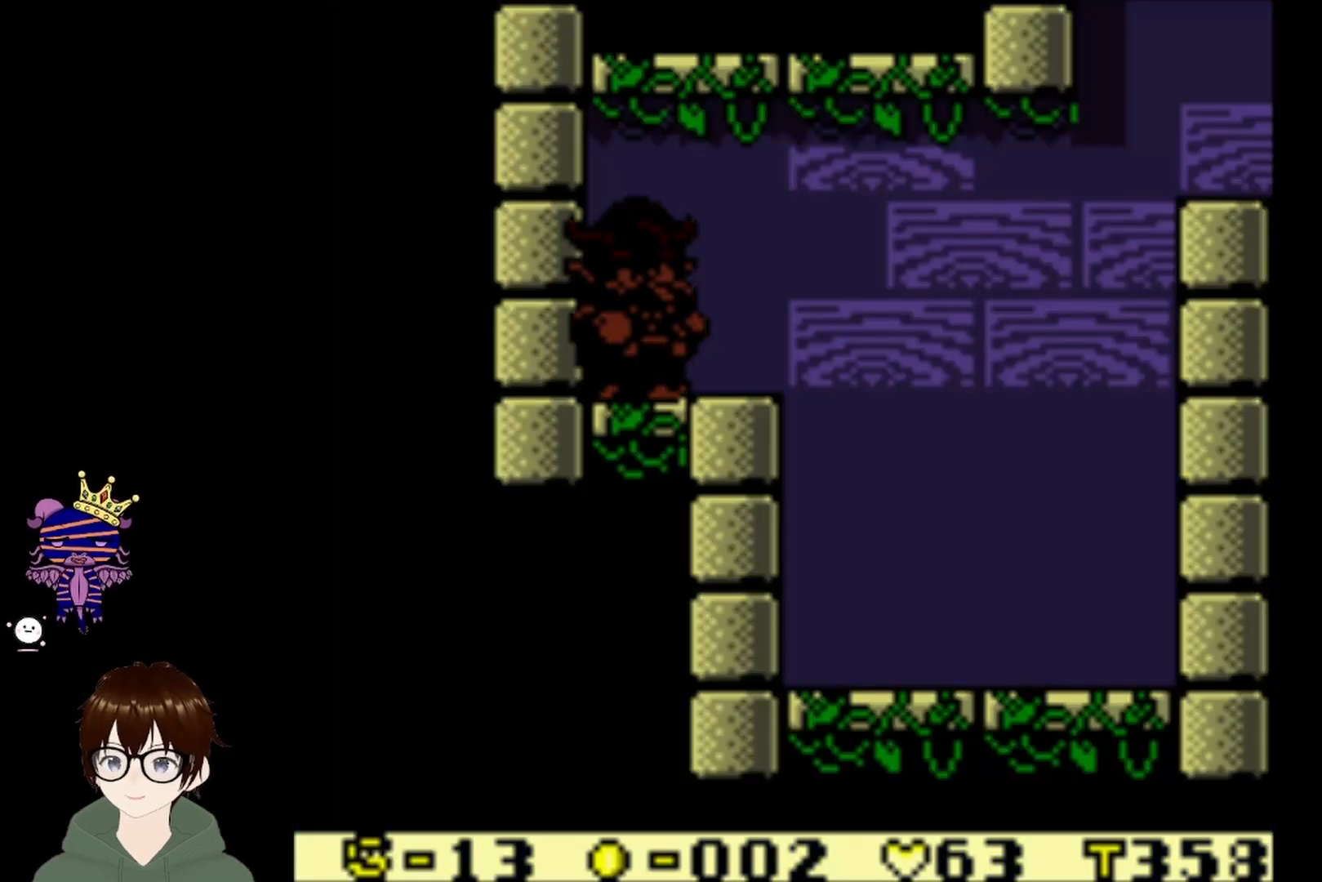
{"buttons": [], "left_stick": "center", "events": []}
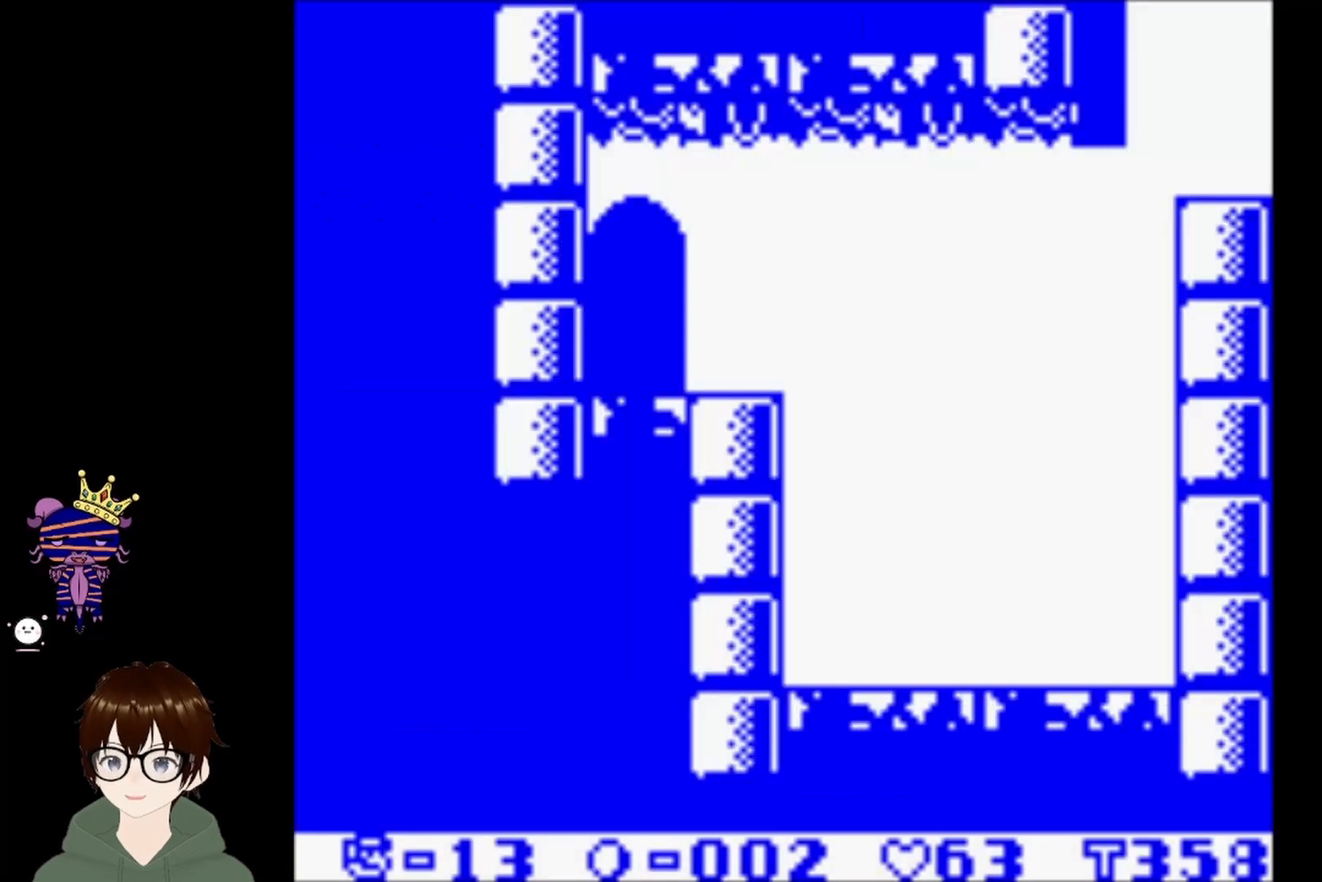
{"buttons": [], "left_stick": "center", "events": []}
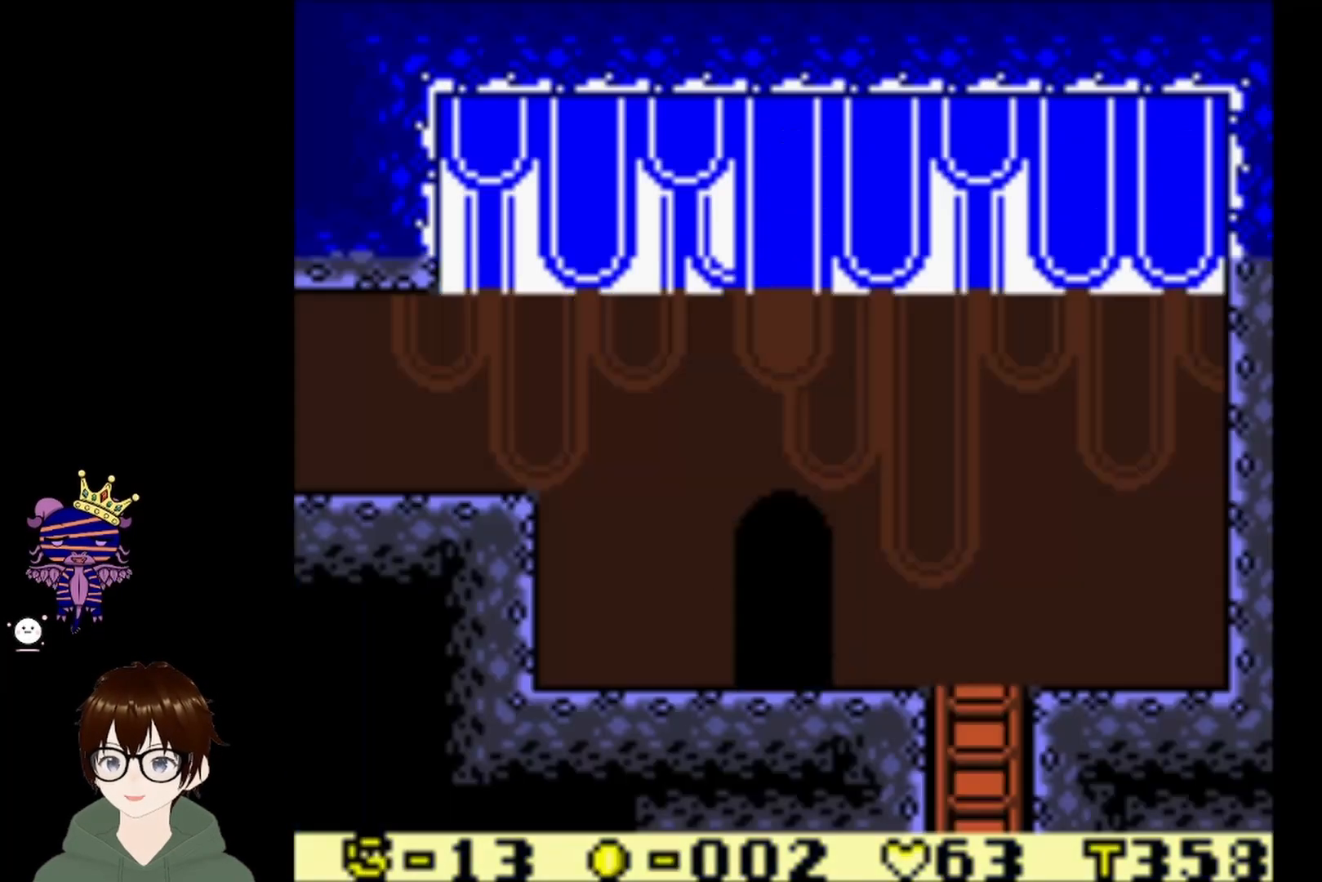
{"buttons": ["DPAD_RIGHT"], "left_stick": "center", "events": [[33, "DPAD_RIGHT", "down"]]}
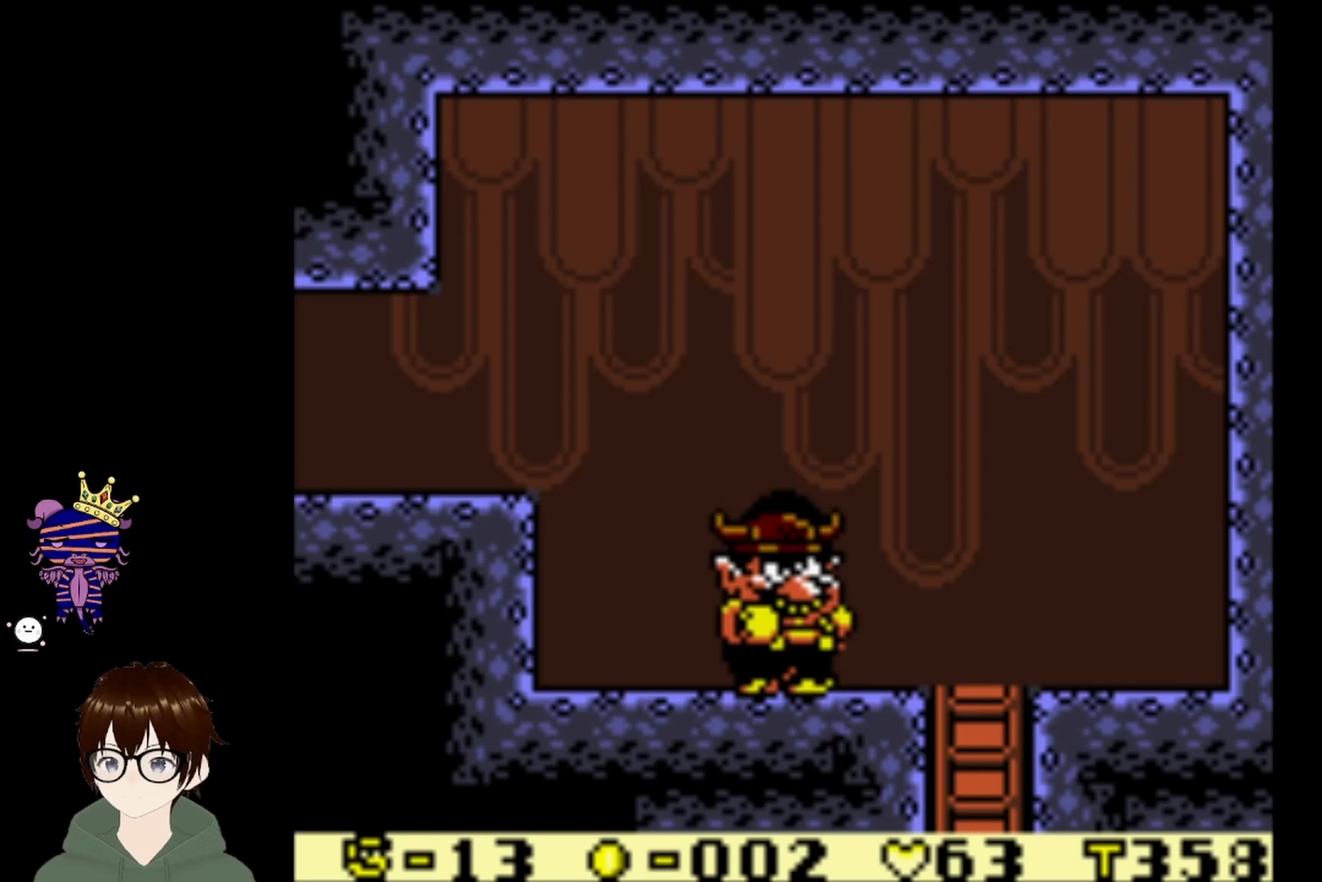
{"buttons": ["DPAD_RIGHT"], "left_stick": "center", "events": []}
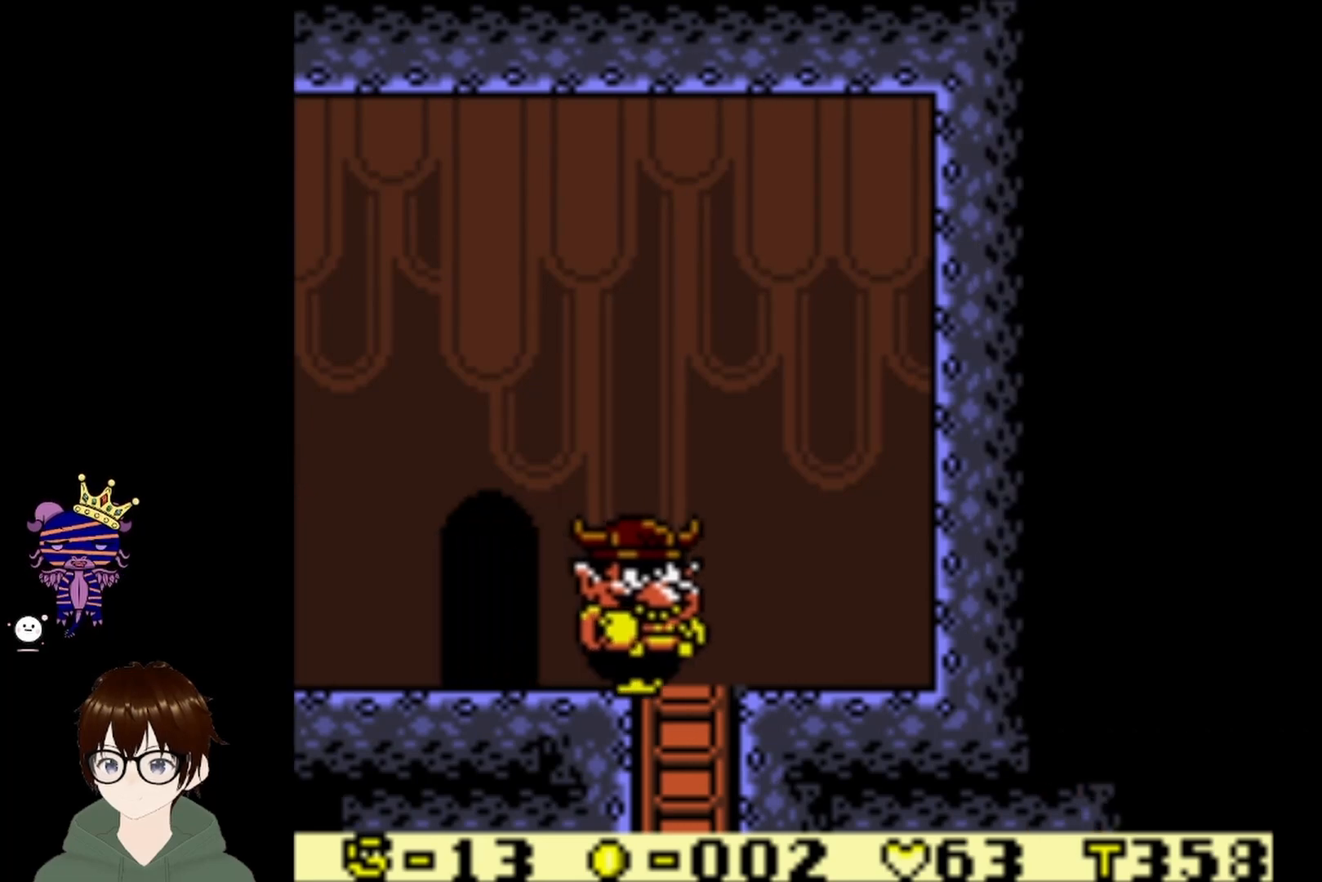
{"buttons": ["DPAD_RIGHT"], "left_stick": "center", "events": [[33, "DPAD_DOWN", "down"], [100, "DPAD_RIGHT", "up"], [467, "DPAD_DOWN", "up"], [467, "DPAD_RIGHT", "down"]]}
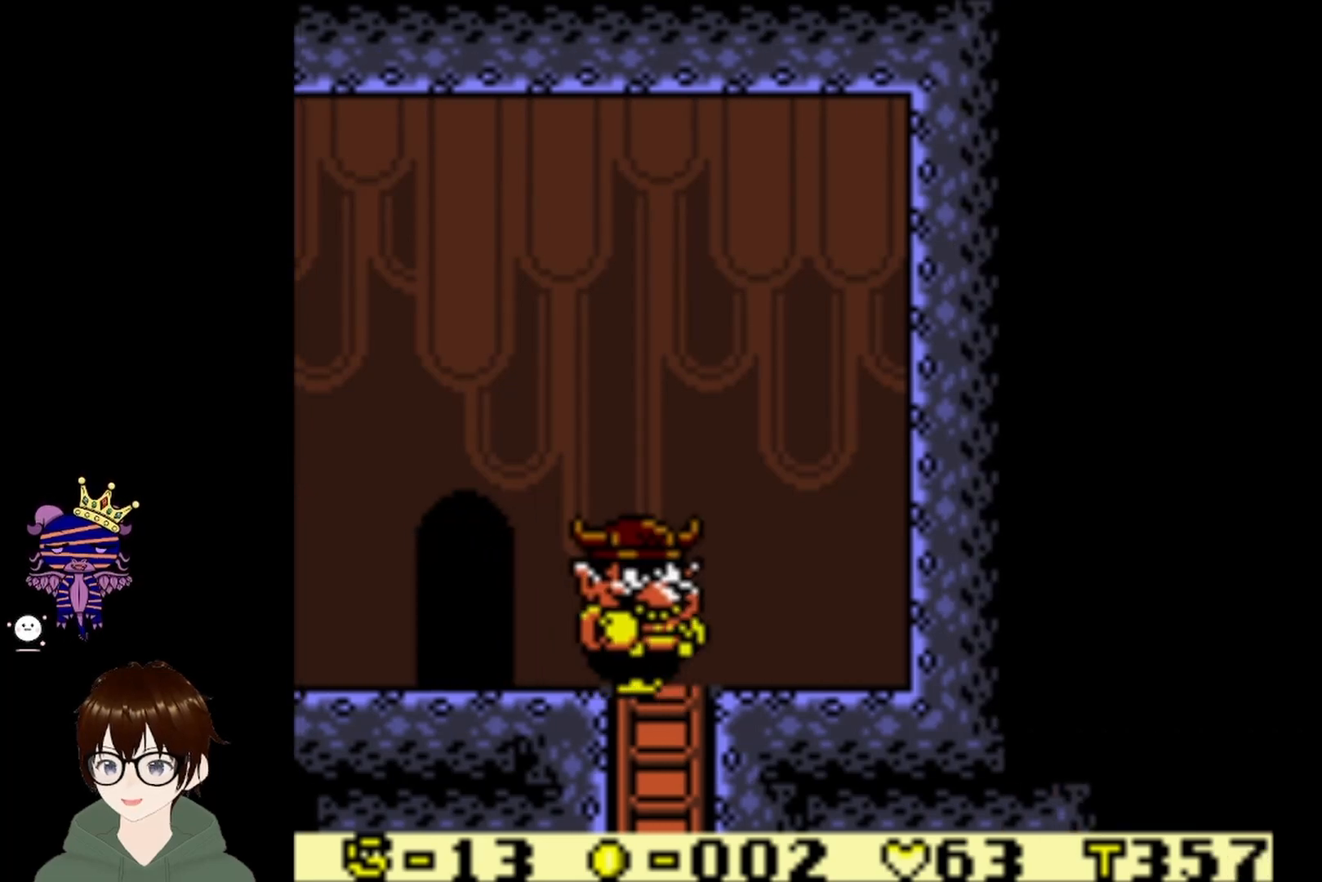
{"buttons": ["DPAD_DOWN"], "left_stick": "center", "events": [[34, "DPAD_DOWN", "down"], [67, "DPAD_RIGHT", "up"]]}
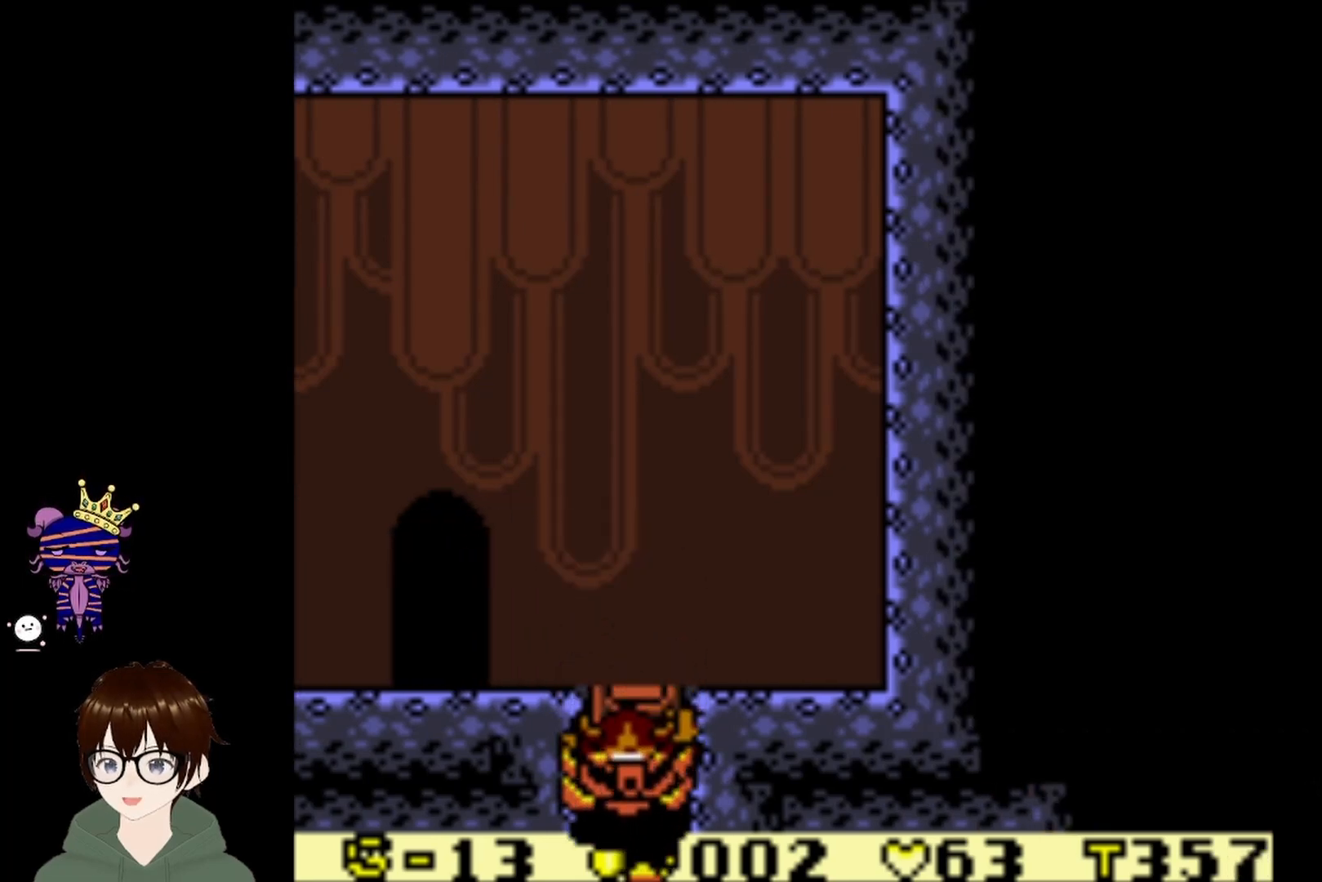
{"buttons": [], "left_stick": "center", "events": [[400, "DPAD_DOWN", "up"]]}
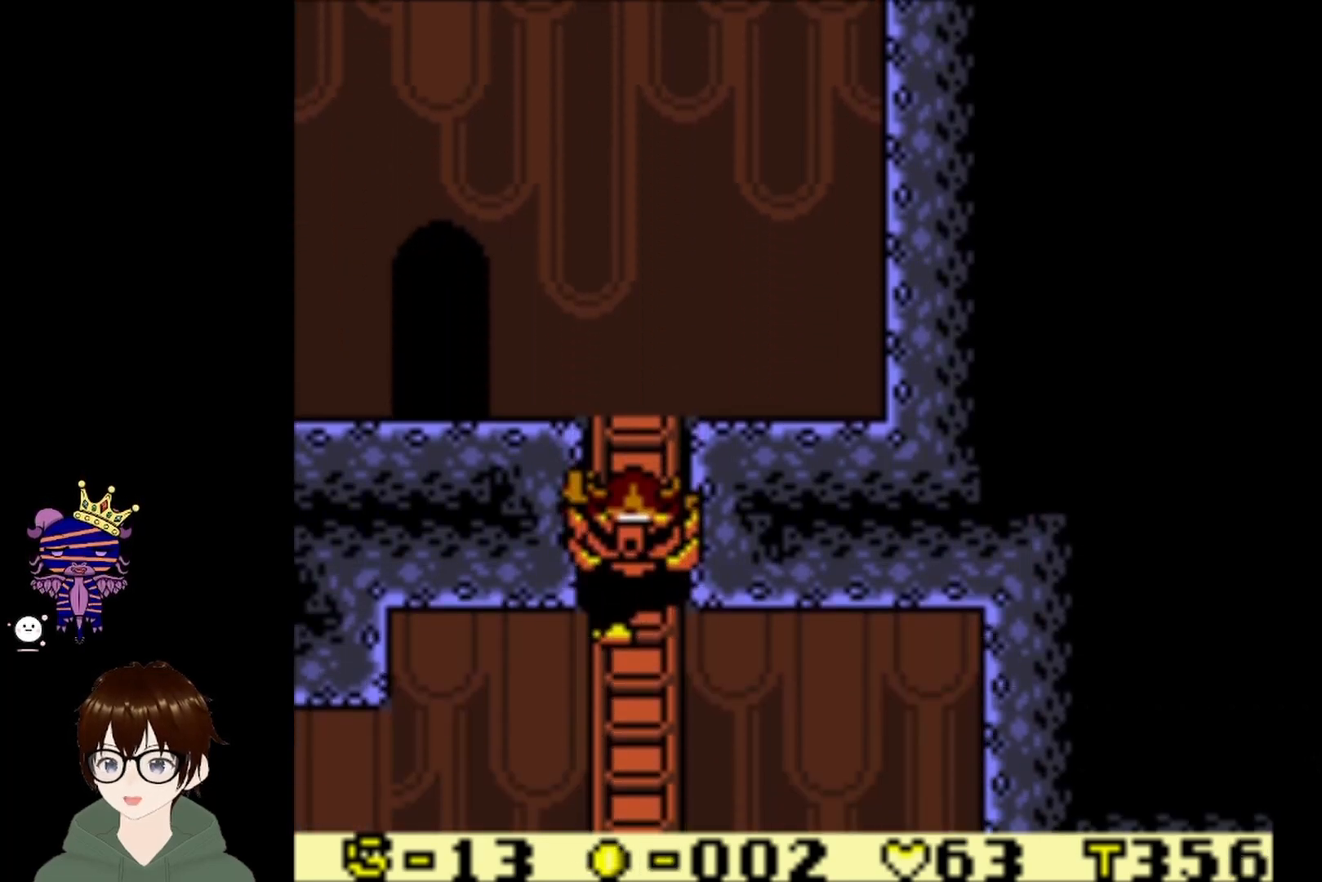
{"buttons": [], "left_stick": "center", "events": []}
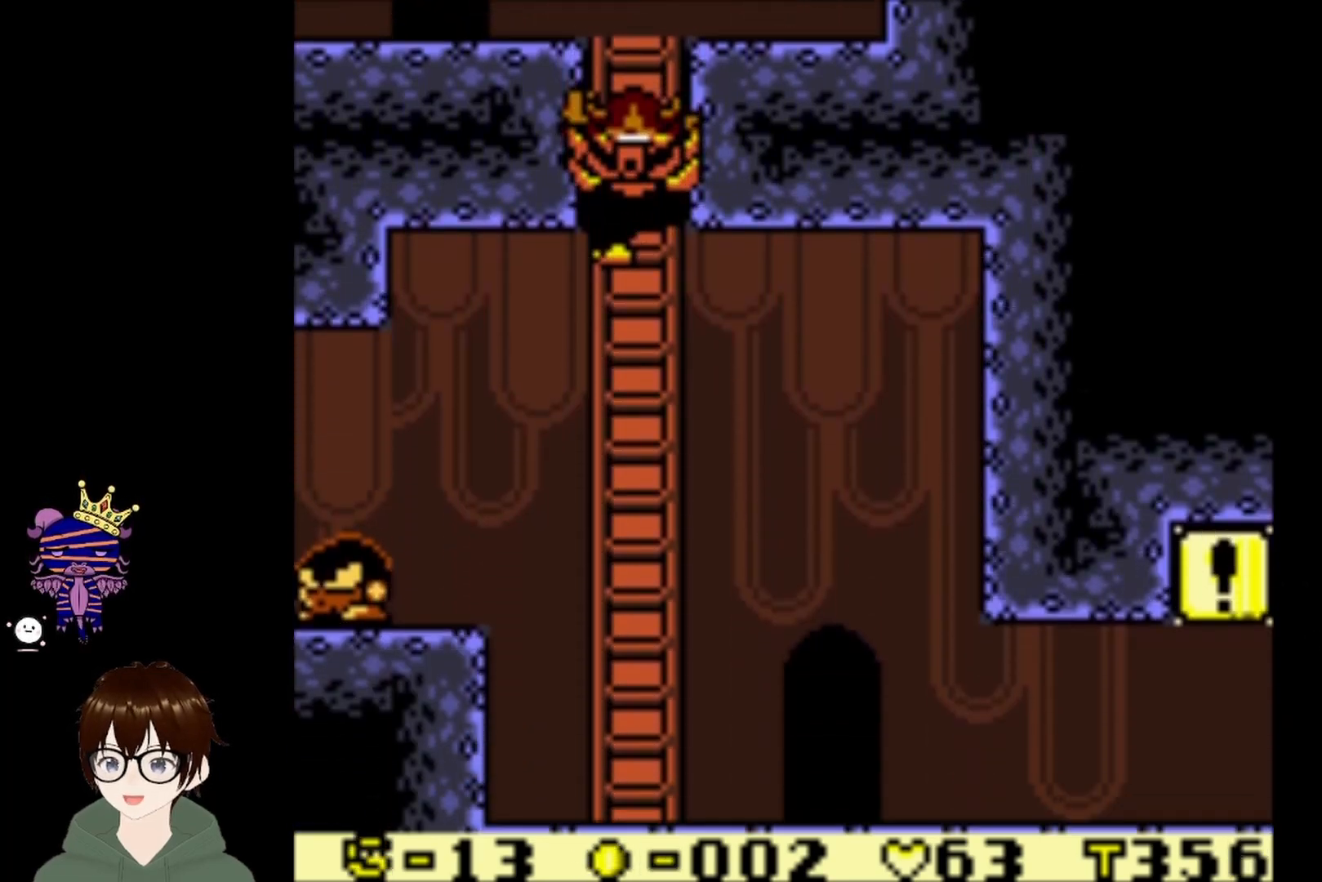
{"buttons": ["DPAD_DOWN"], "left_stick": "center", "events": [[67, "DPAD_DOWN", "down"]]}
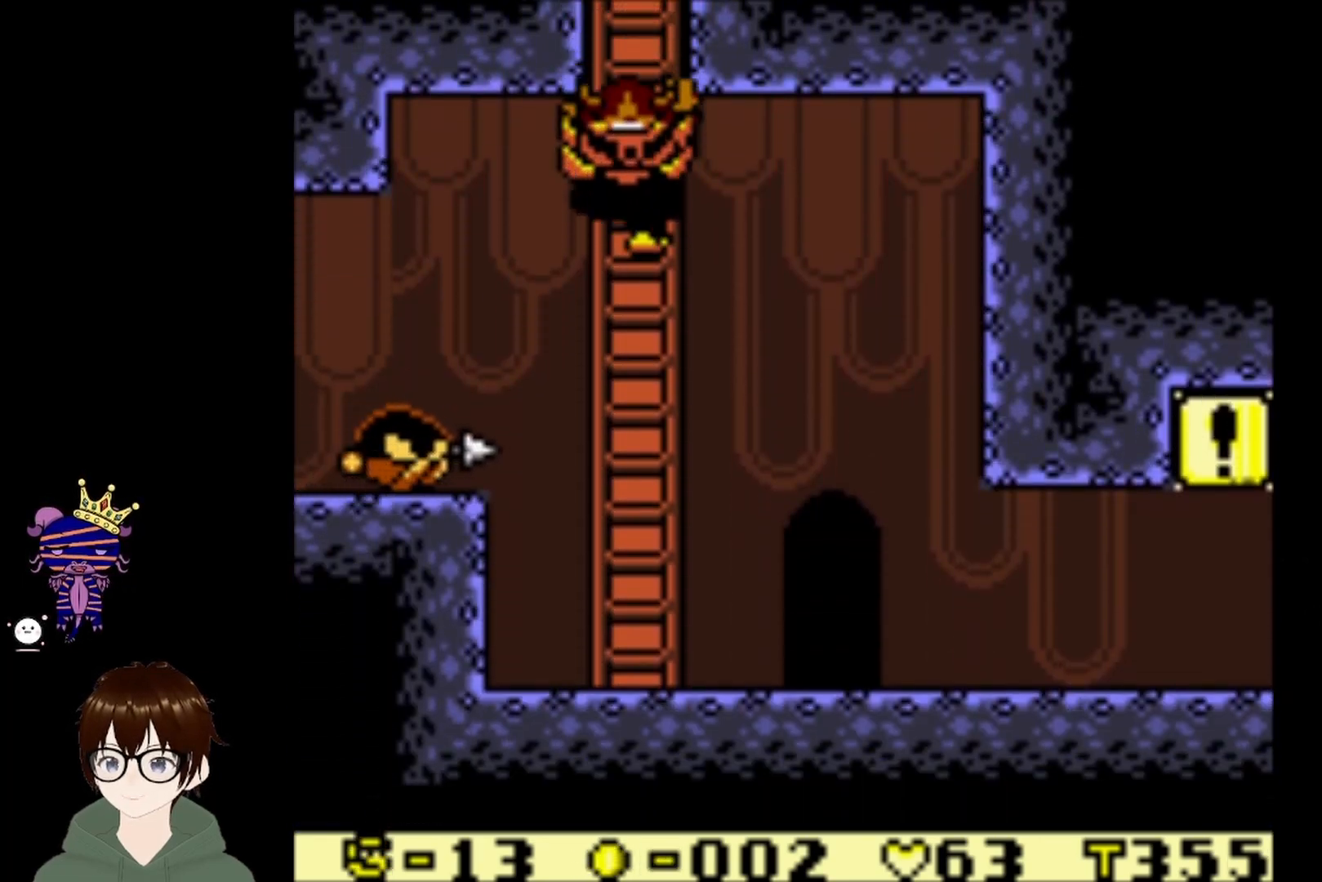
{"buttons": ["DPAD_RIGHT"], "left_stick": "center", "events": [[67, "DPAD_RIGHT", "down"], [101, "DPAD_DOWN", "up"]]}
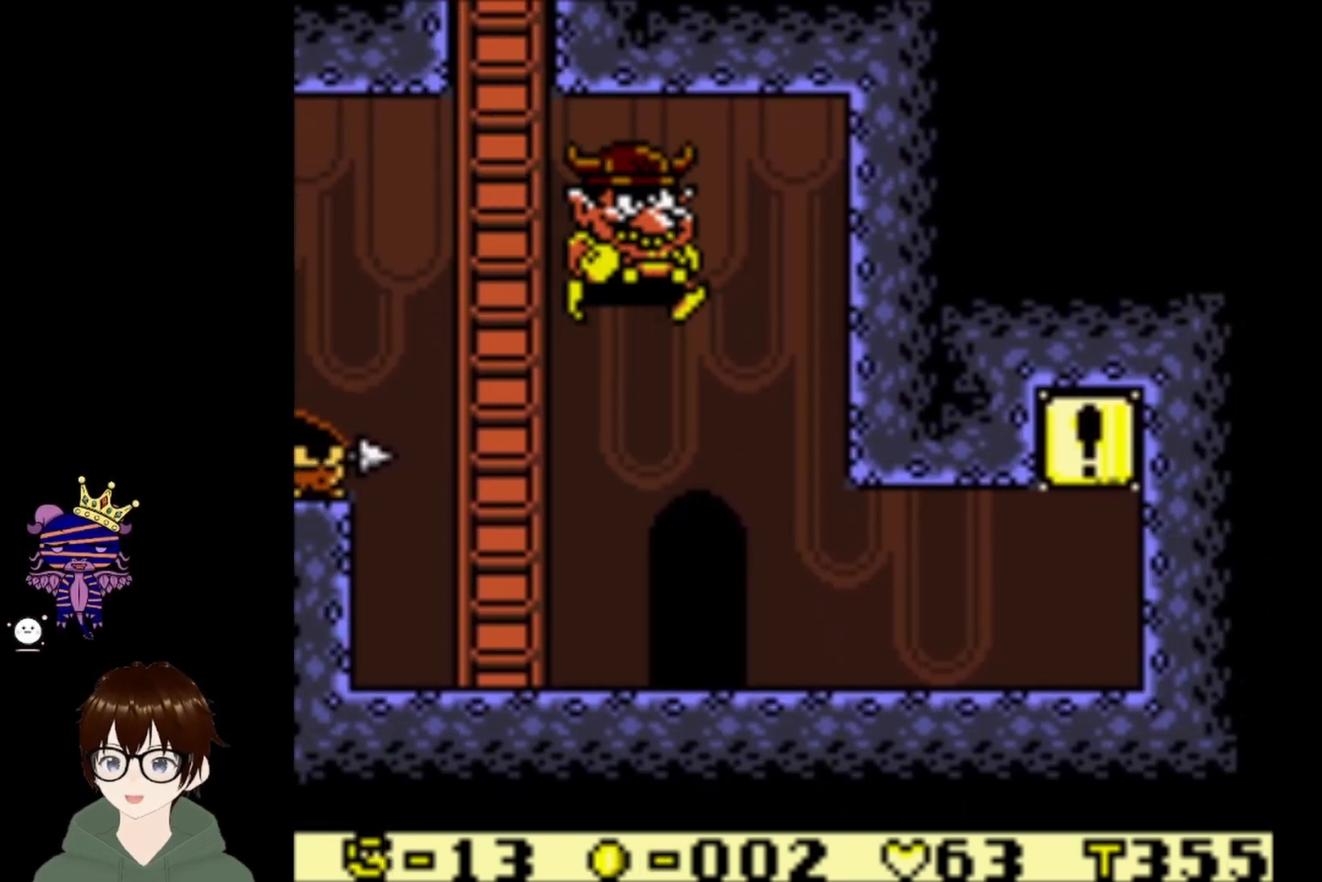
{"buttons": ["DPAD_RIGHT"], "left_stick": "center", "events": []}
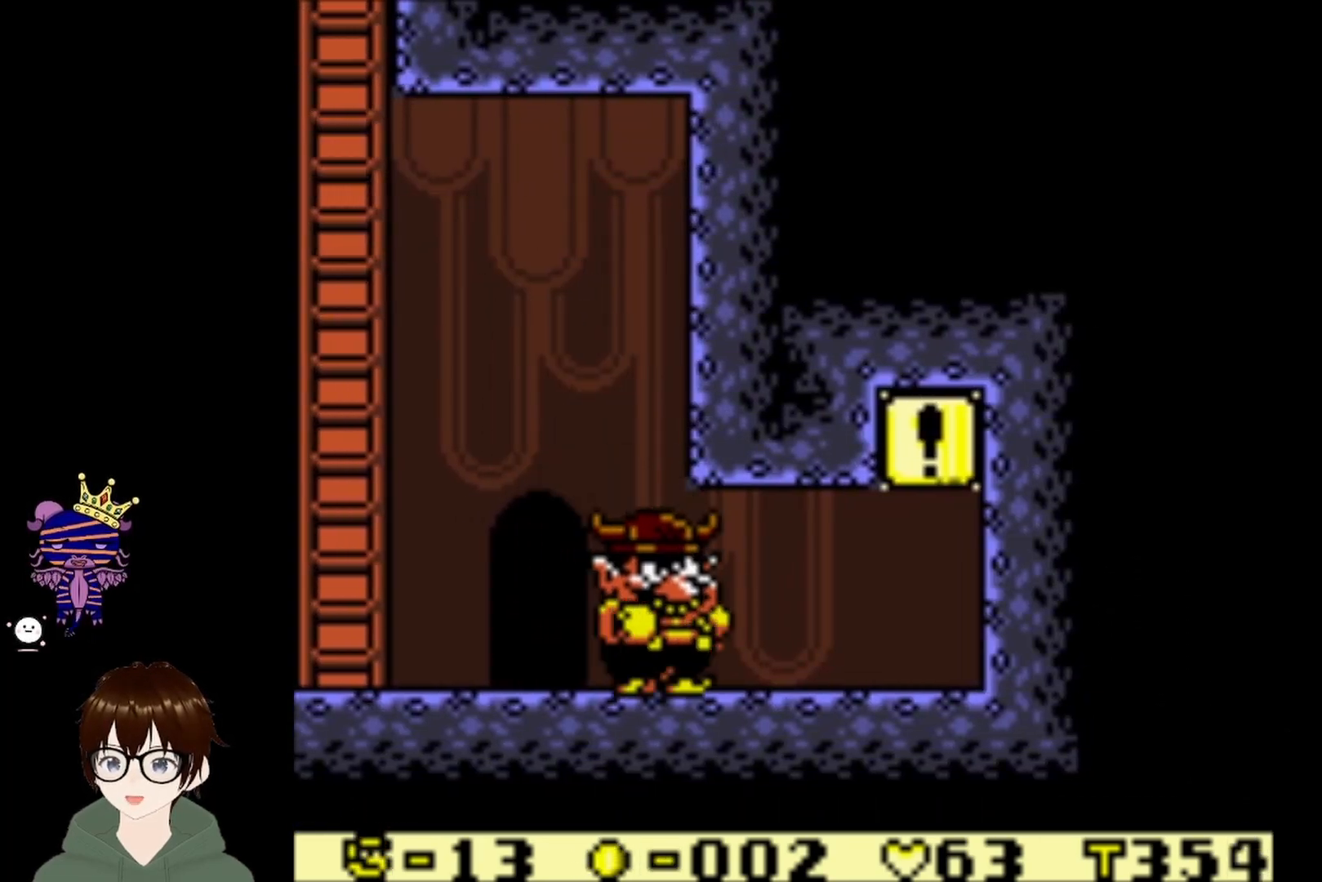
{"buttons": ["DPAD_RIGHT"], "left_stick": "center", "events": []}
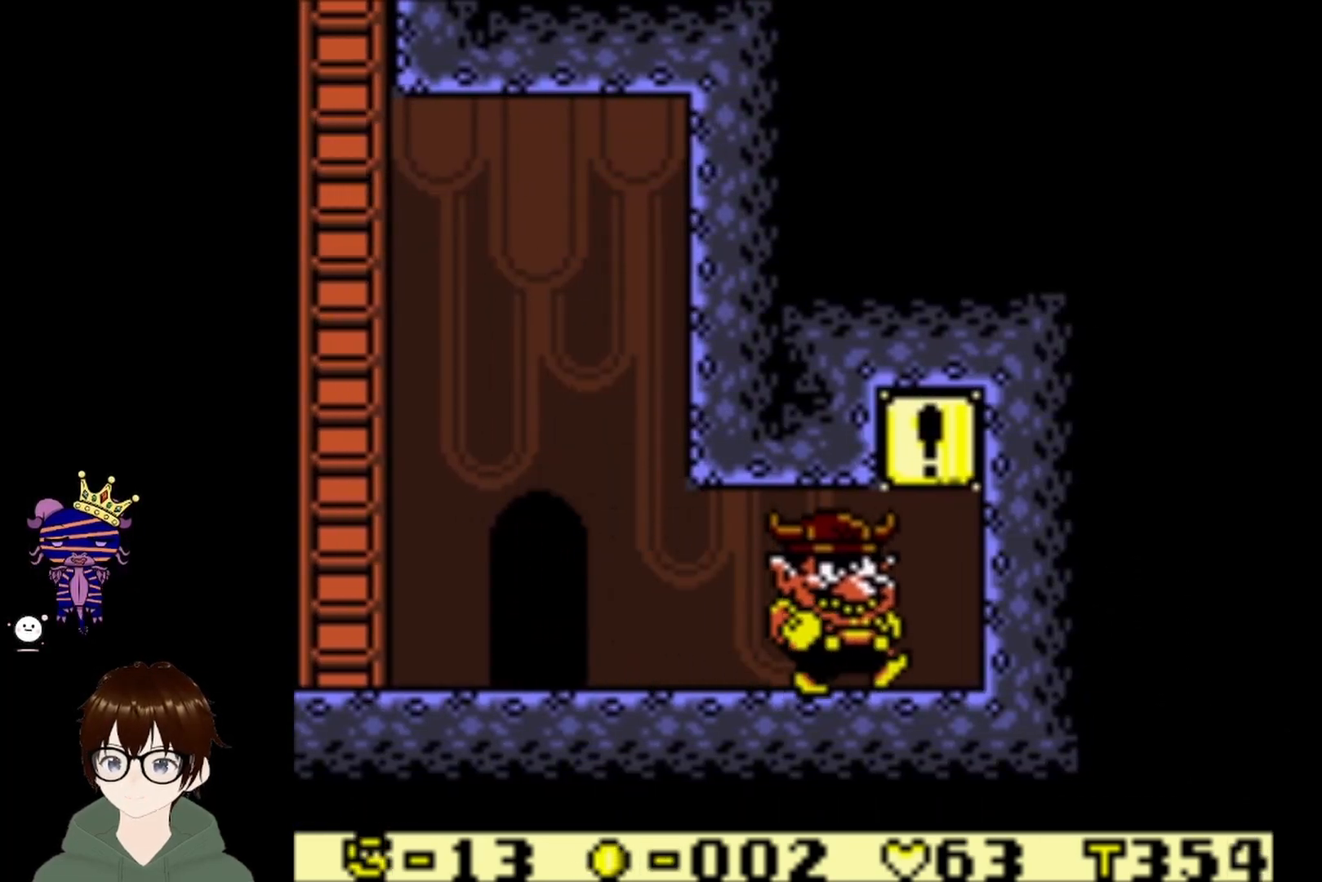
{"buttons": ["DPAD_LEFT"], "left_stick": "center", "events": [[234, "DPAD_RIGHT", "up"], [267, "CIRCLE", "down"], [267, "DPAD_LEFT", "down"], [400, "CIRCLE", "up"]]}
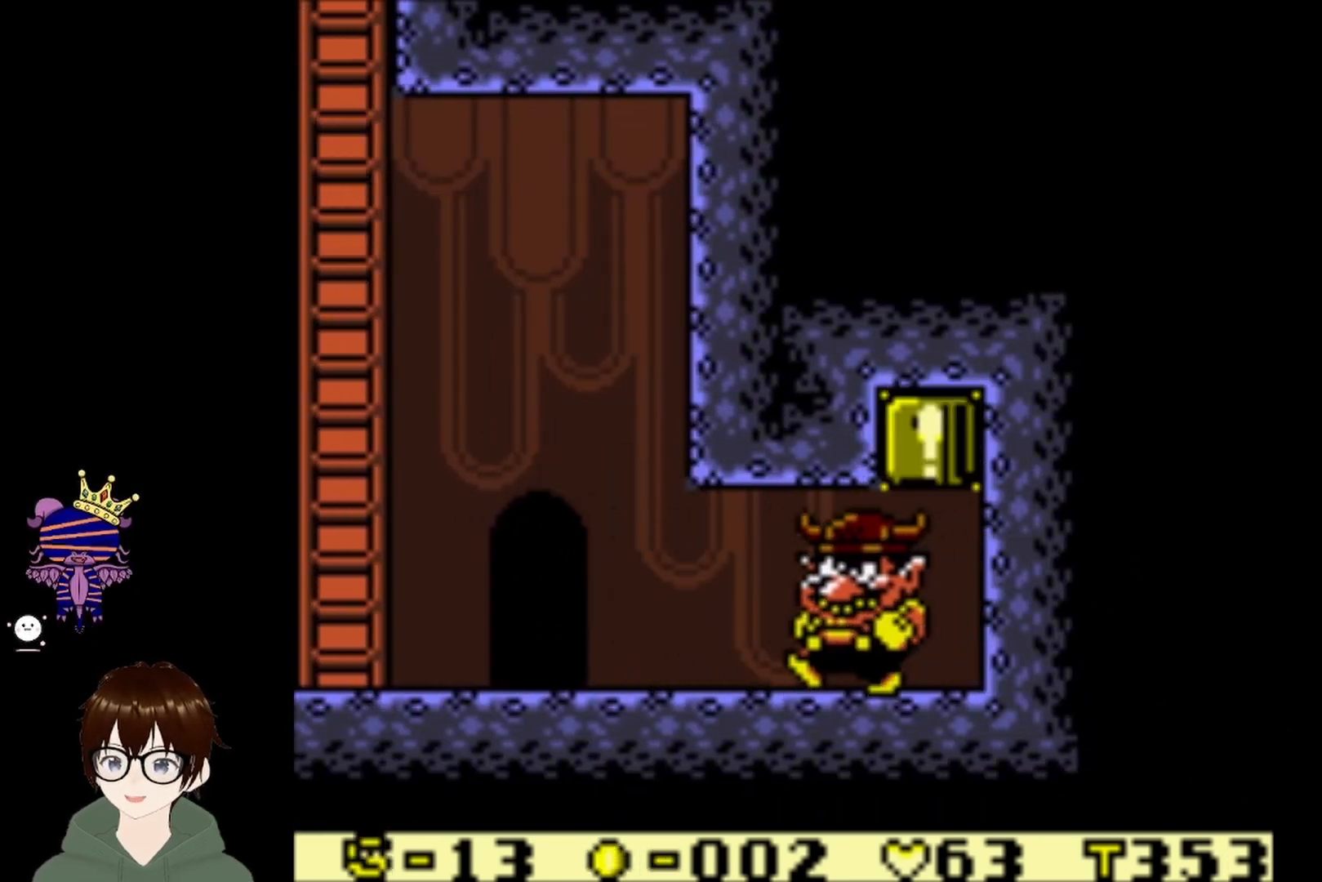
{"buttons": ["DPAD_LEFT"], "left_stick": "center", "events": []}
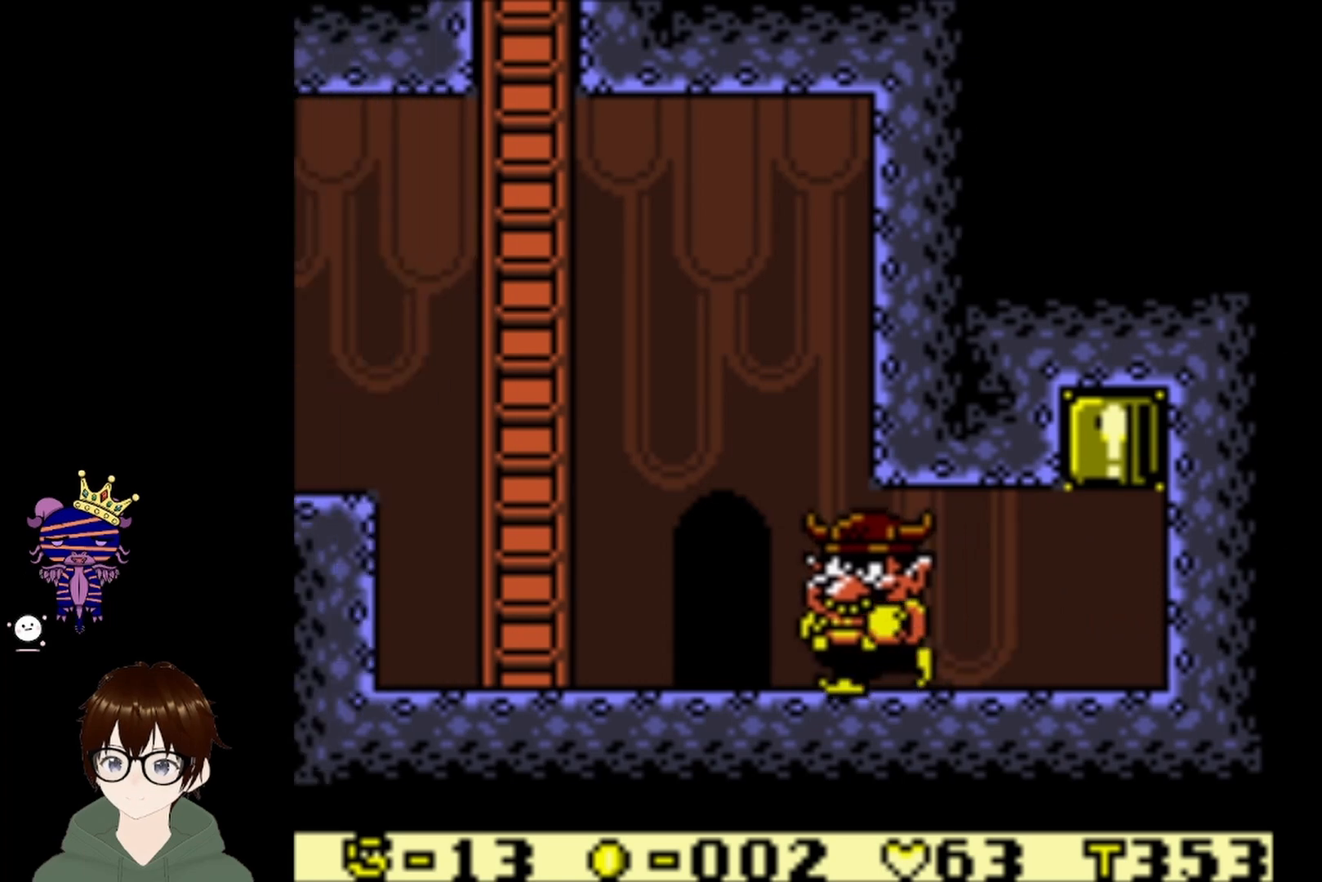
{"buttons": ["DPAD_LEFT"], "left_stick": "center", "events": []}
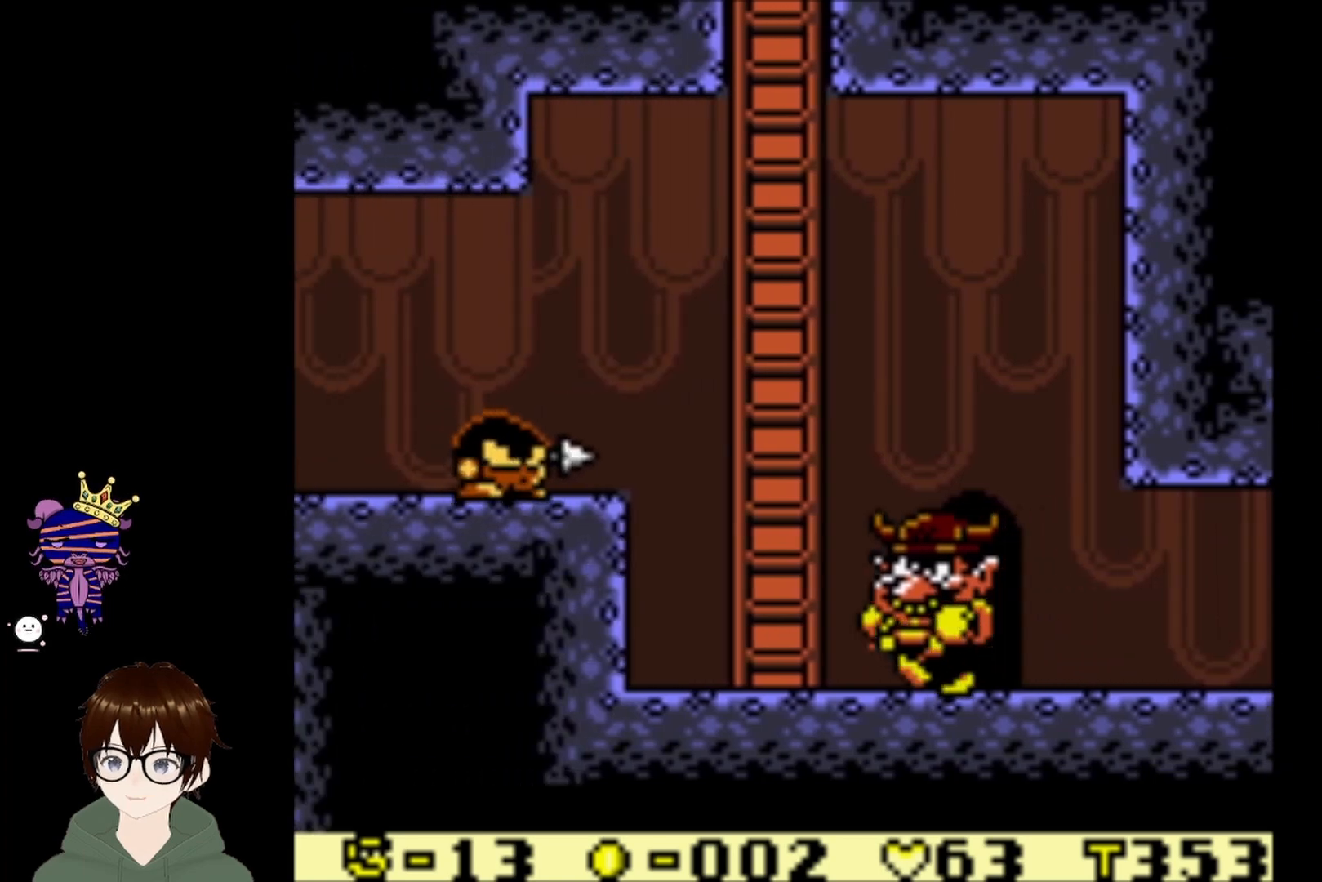
{"buttons": ["DPAD_LEFT"], "left_stick": "center", "events": []}
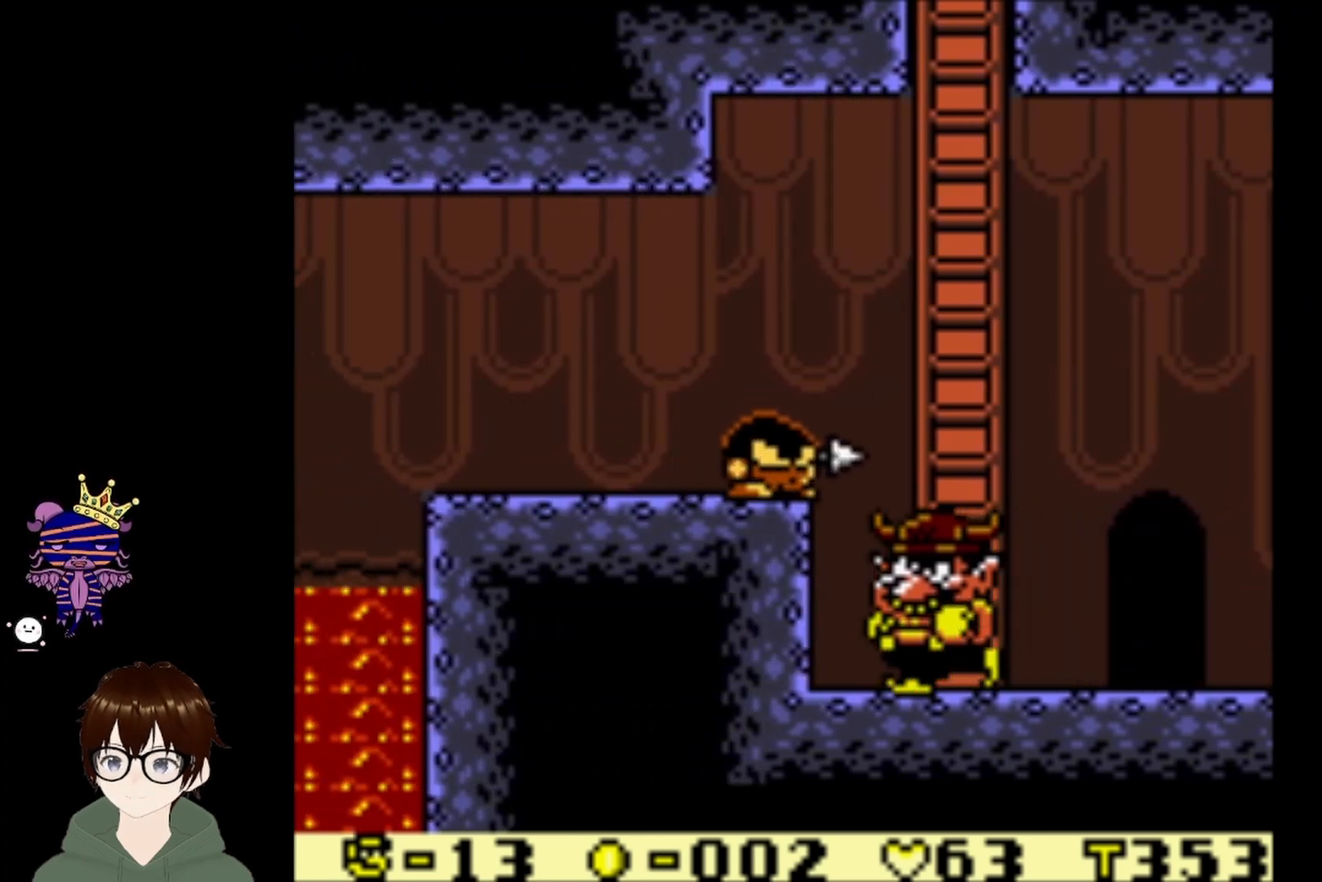
{"buttons": ["CIRCLE", "DPAD_LEFT"], "left_stick": "center", "events": [[200, "CIRCLE", "down"]]}
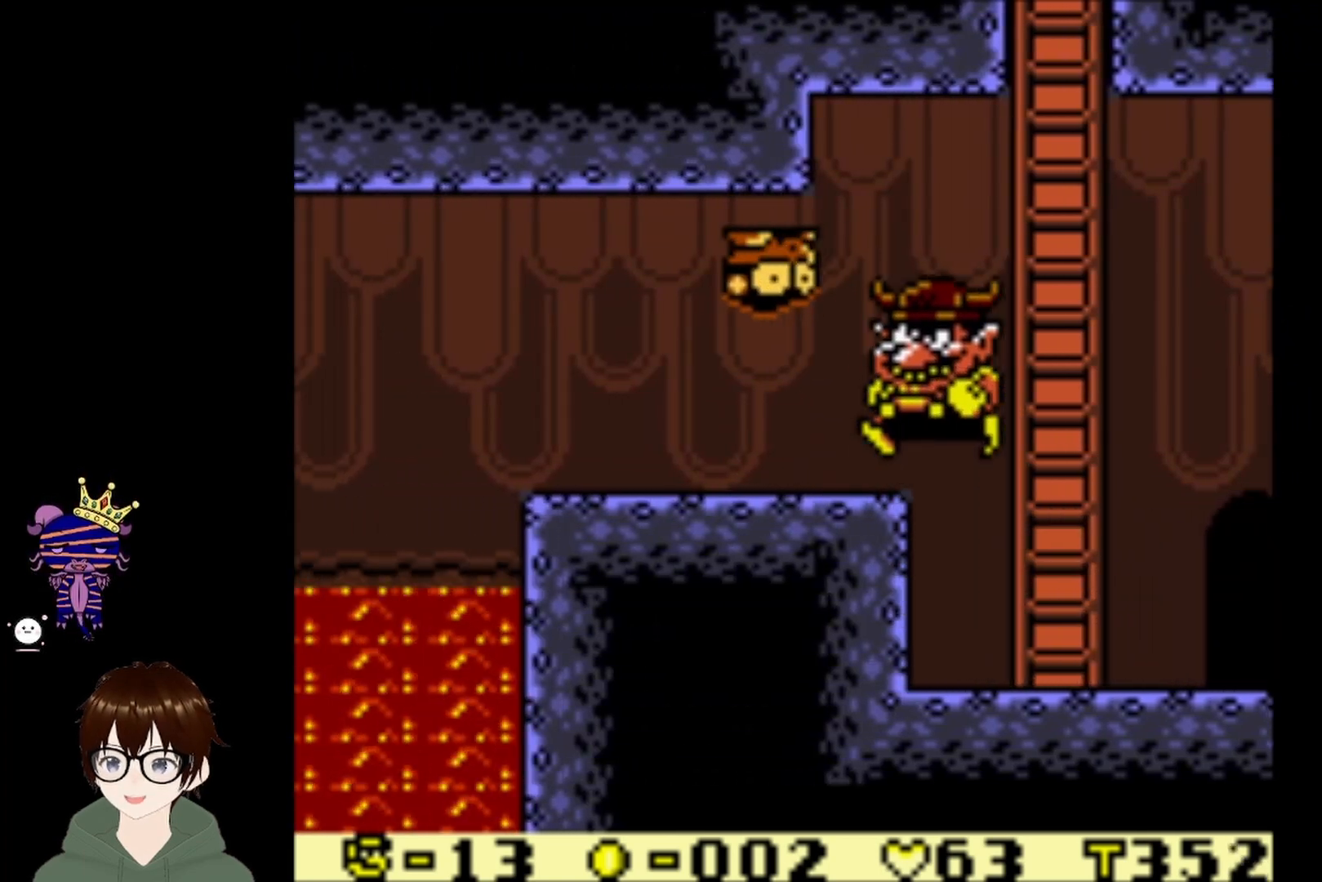
{"buttons": ["DPAD_LEFT"], "left_stick": "center", "events": [[201, "CIRCLE", "up"]]}
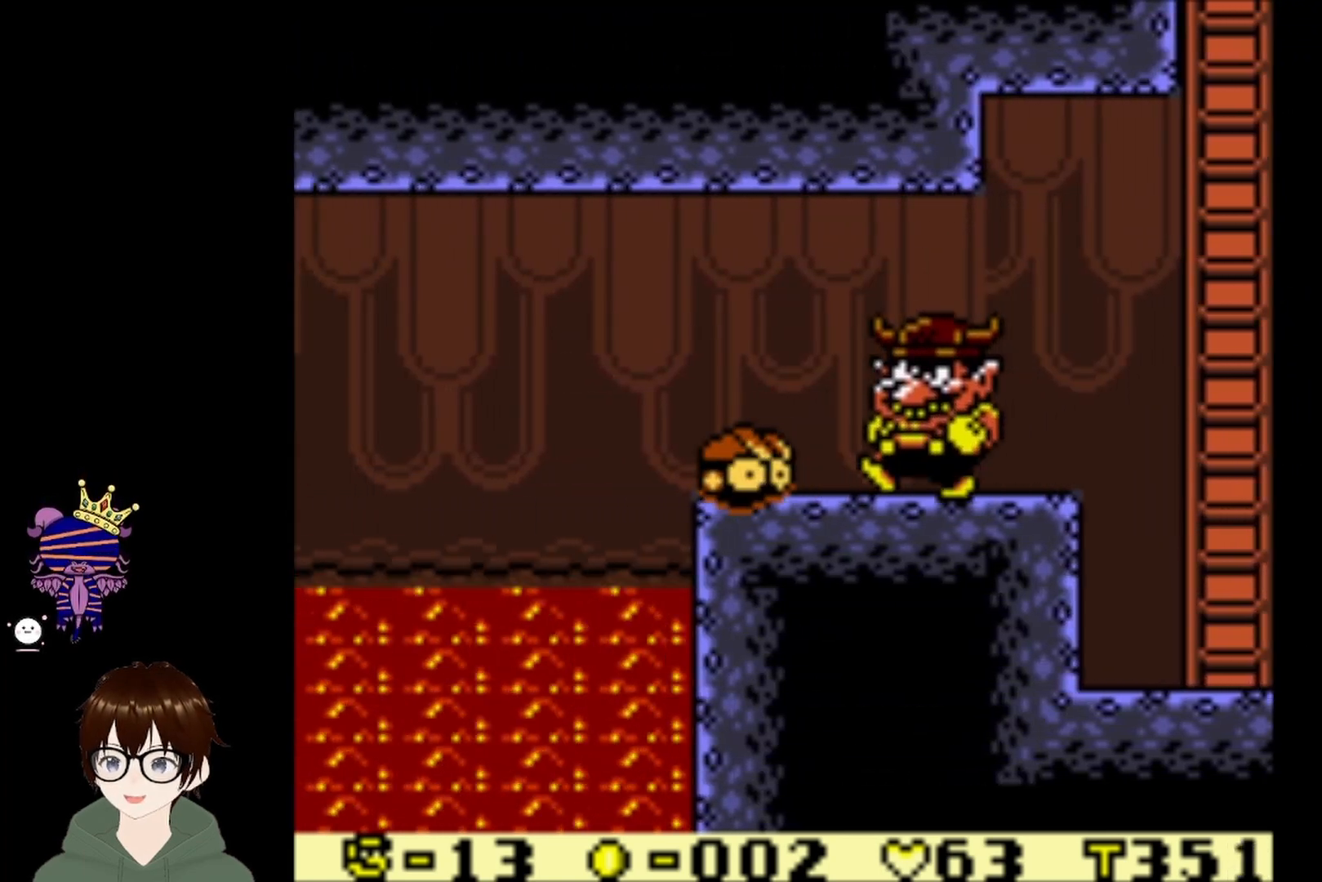
{"buttons": ["DPAD_RIGHT"], "left_stick": "center", "events": [[434, "DPAD_LEFT", "up"], [467, "DPAD_RIGHT", "down"]]}
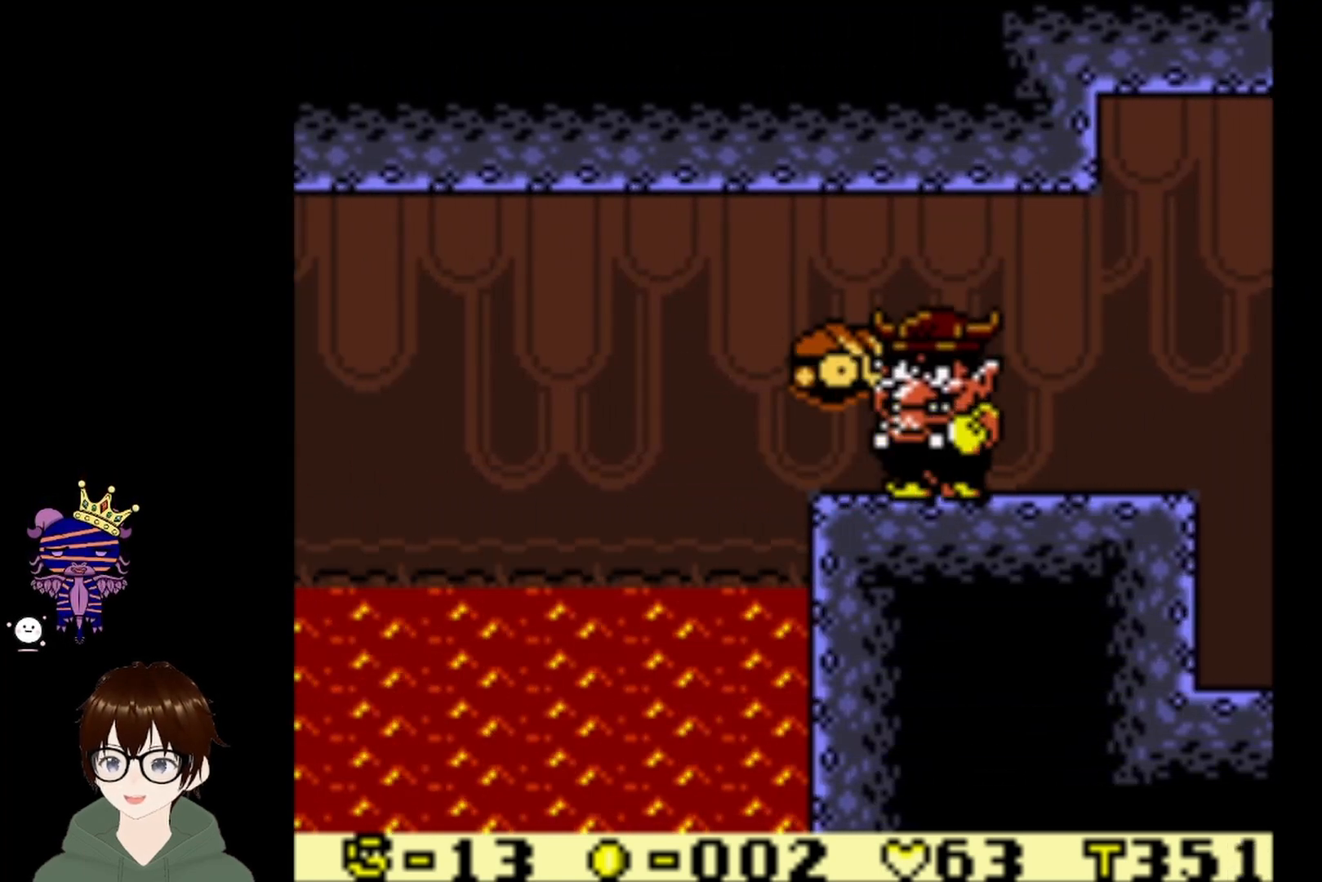
{"buttons": ["CROSS"], "left_stick": "center", "events": [[234, "DPAD_RIGHT", "up"], [401, "DPAD_LEFT", "down"], [468, "CROSS", "down"], [501, "DPAD_LEFT", "up"]]}
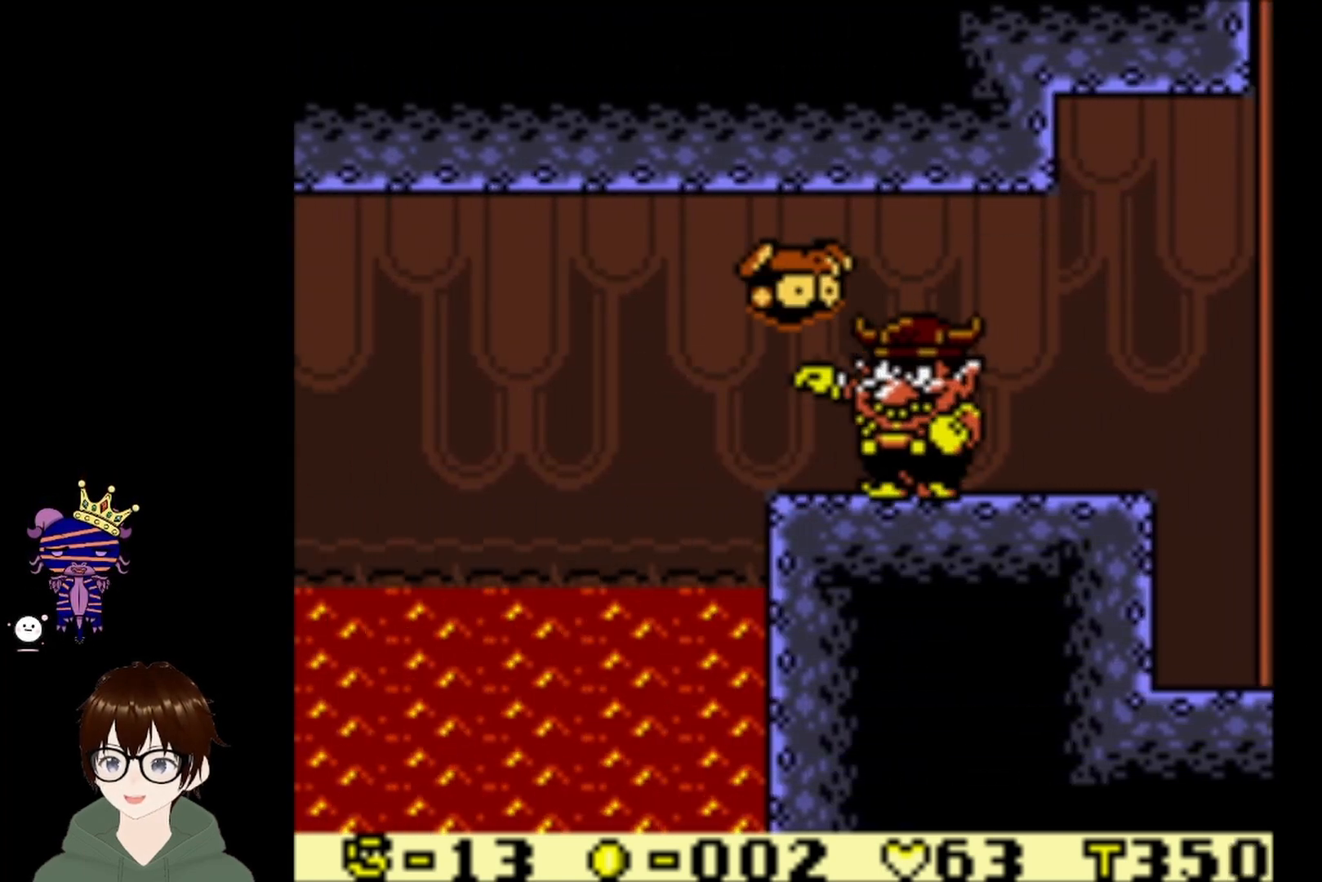
{"buttons": ["DPAD_RIGHT"], "left_stick": "center", "events": [[67, "CROSS", "up"], [133, "DPAD_RIGHT", "down"]]}
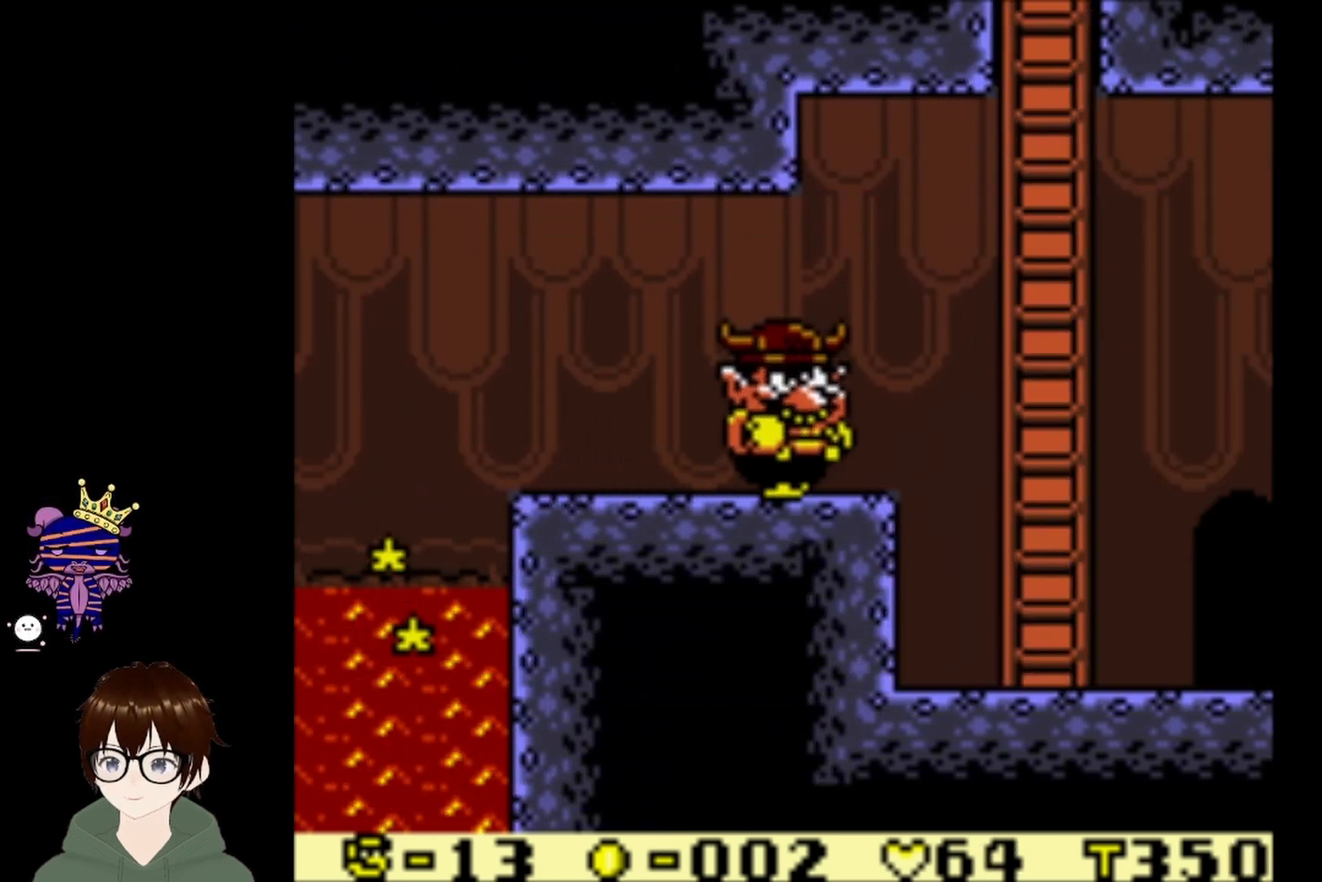
{"buttons": ["DPAD_RIGHT"], "left_stick": "center", "events": [[167, "CIRCLE", "down"], [468, "CIRCLE", "up"]]}
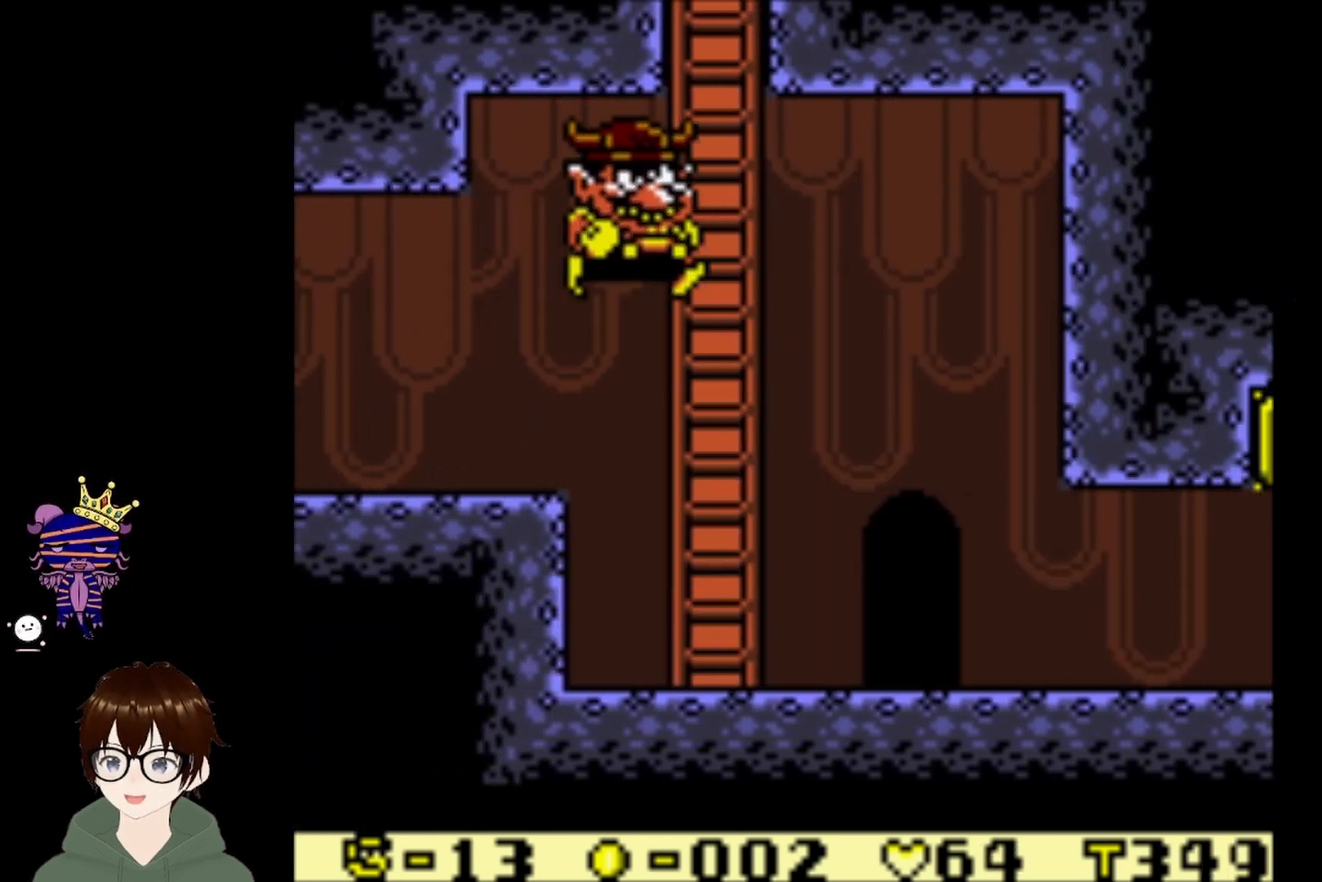
{"buttons": ["DPAD_RIGHT"], "left_stick": "center", "events": []}